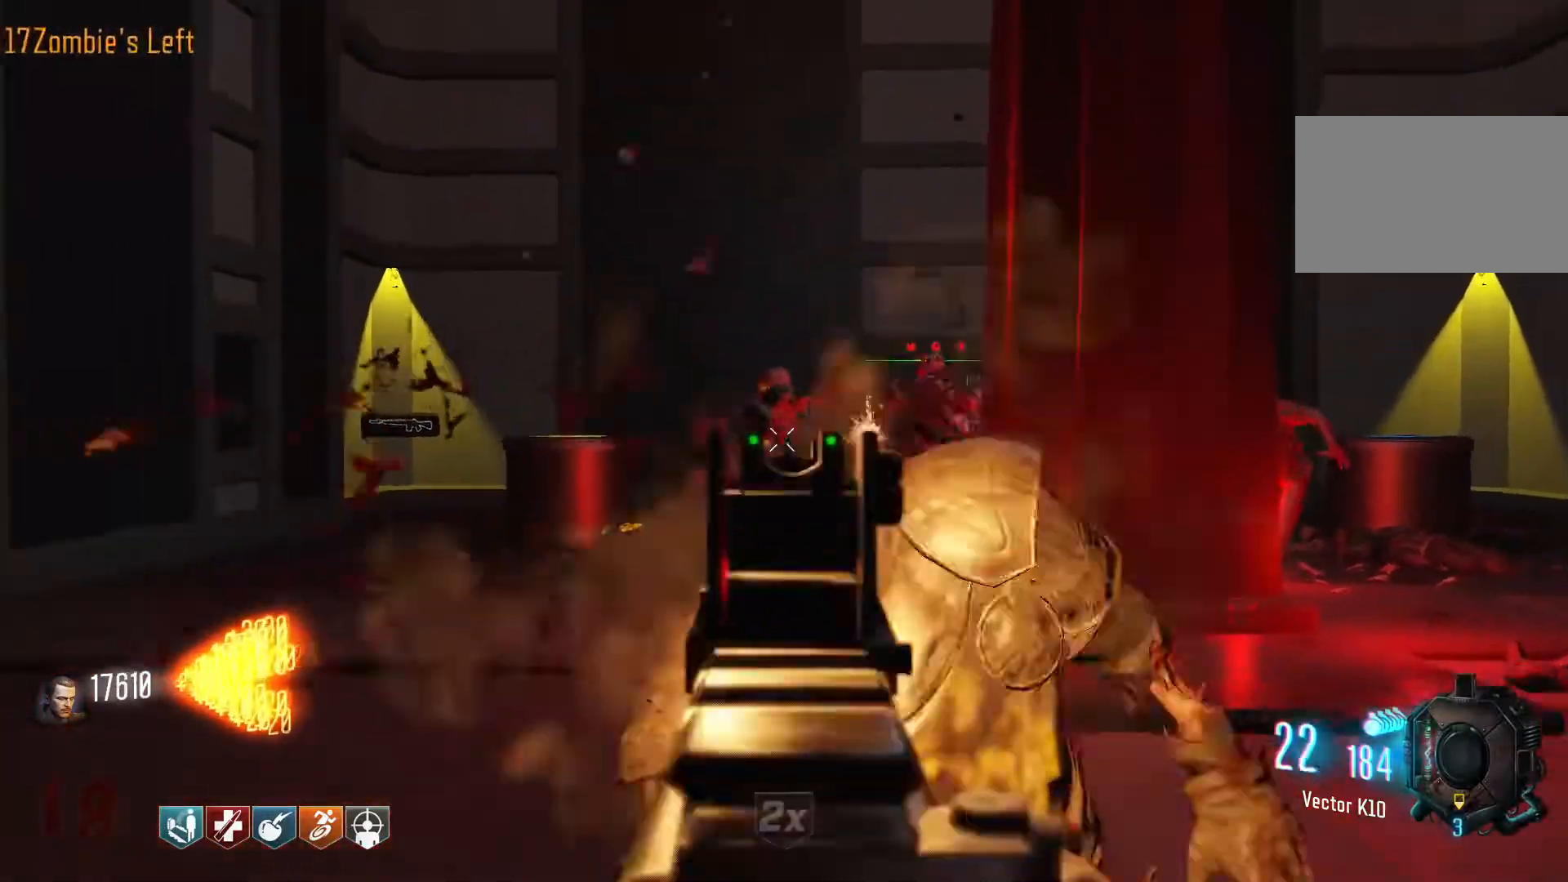
Gameplay with keyboard and mouse; each line is a JSON object with the keys and mouse buttons held at the frame after it. "events" lists presses ("down") and releases ("up") of "1", "2", "3", "4", "5", "a", "alt", "c", "caps_lock", "ctrl", "d", "e", "f", "g", "q", "r", "s", "shift", "space", "t", "tab", "v", "w", "x", "z", "mouse_left", "mouse_wheel" and "mouse_right" between this image and that frame as [ms after this image, input, new state], when the widget could be followed in between. "mouse_left", "mouse_wheel", "mouse_right" = the "left", "wheel", "right" buttons of the "mouse" list. No other keys are recorded. "wheel" means that the mouse wheel is clicked or scrolled. Not read: mouse_move.
{"keys": ["s"], "mouse": ["left"], "events": [[467, "s", "down"]]}
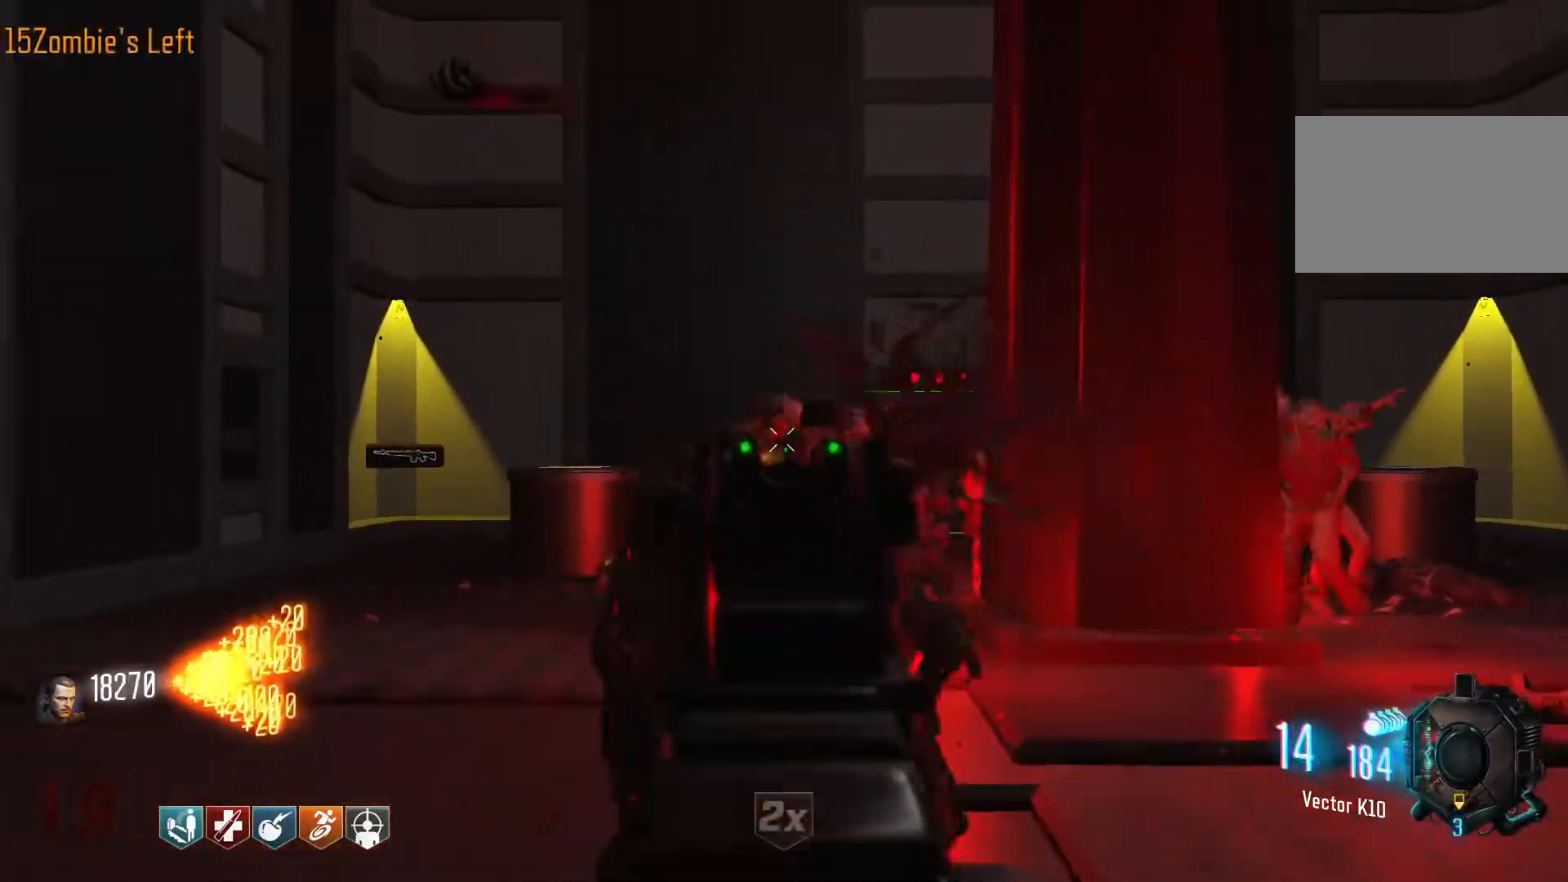
{"keys": [], "mouse": ["left"], "events": [[150, "s", "up"]]}
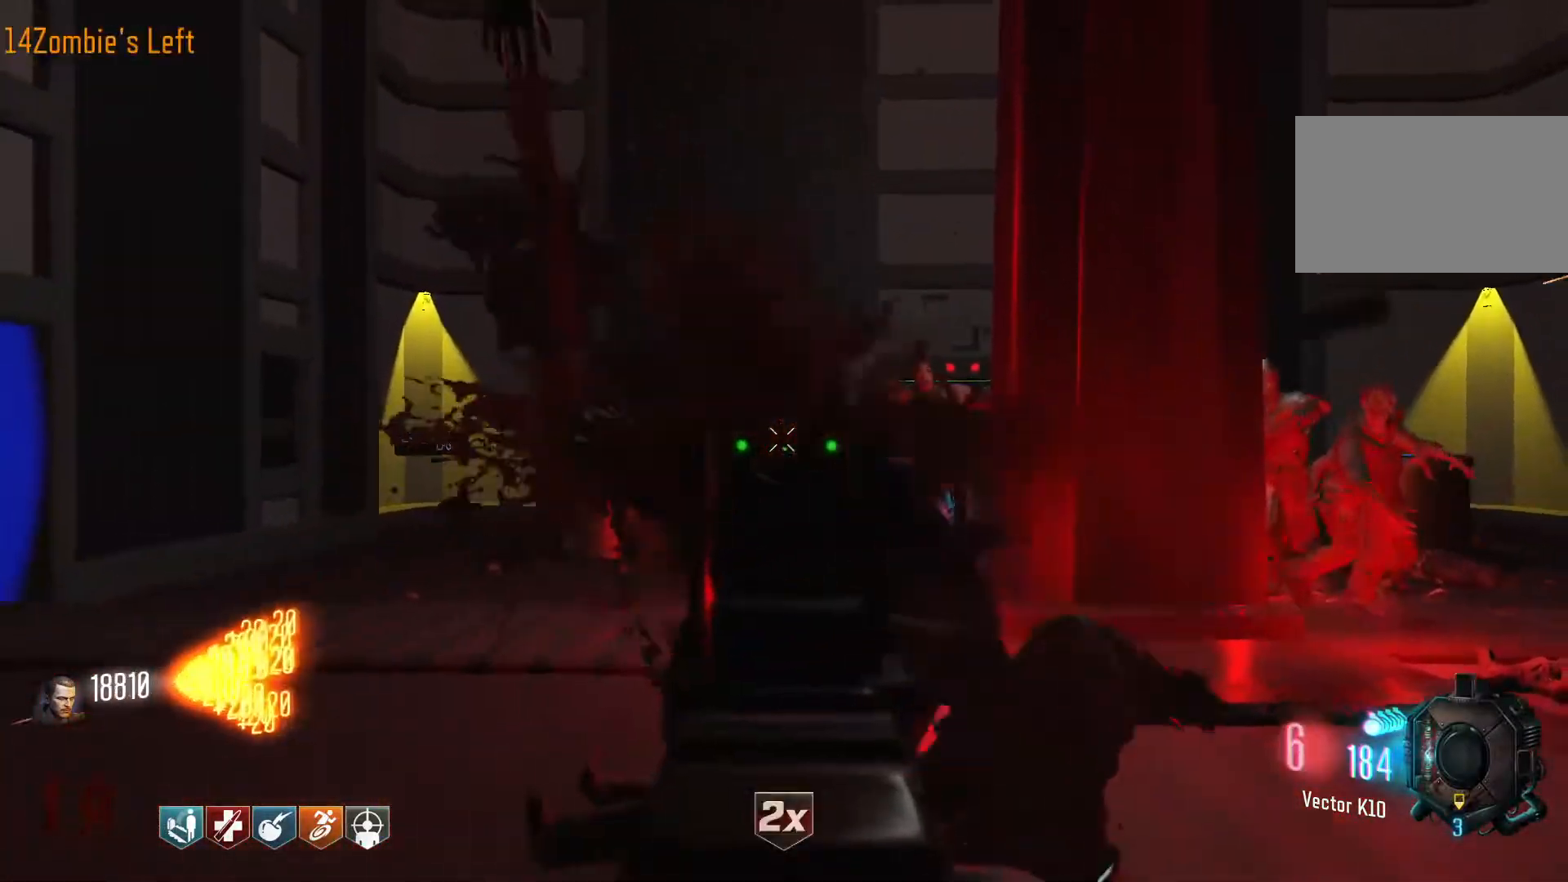
{"keys": ["shift", "w"], "mouse": [], "events": [[84, "d", "down"], [267, "mouse_right", "down"], [350, "shift", "down"], [350, "w", "down"], [400, "mouse_left", "up"], [400, "mouse_right", "up"], [500, "d", "up"]]}
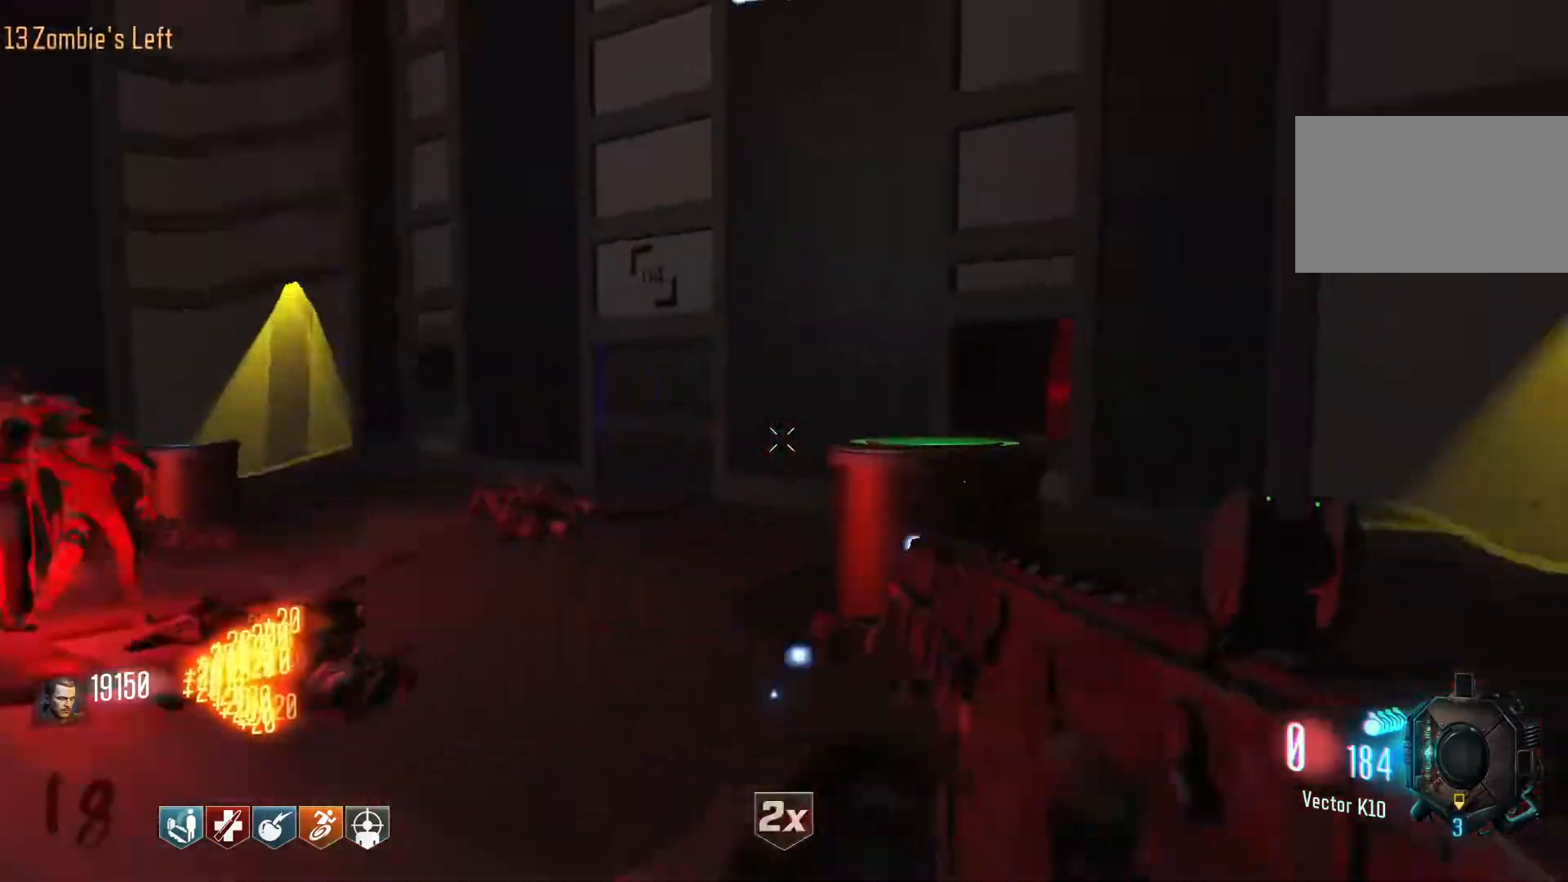
{"keys": ["shift", "w"], "mouse": [], "events": [[84, "r", "down"], [184, "shift", "up"], [234, "r", "up"], [450, "shift", "down"]]}
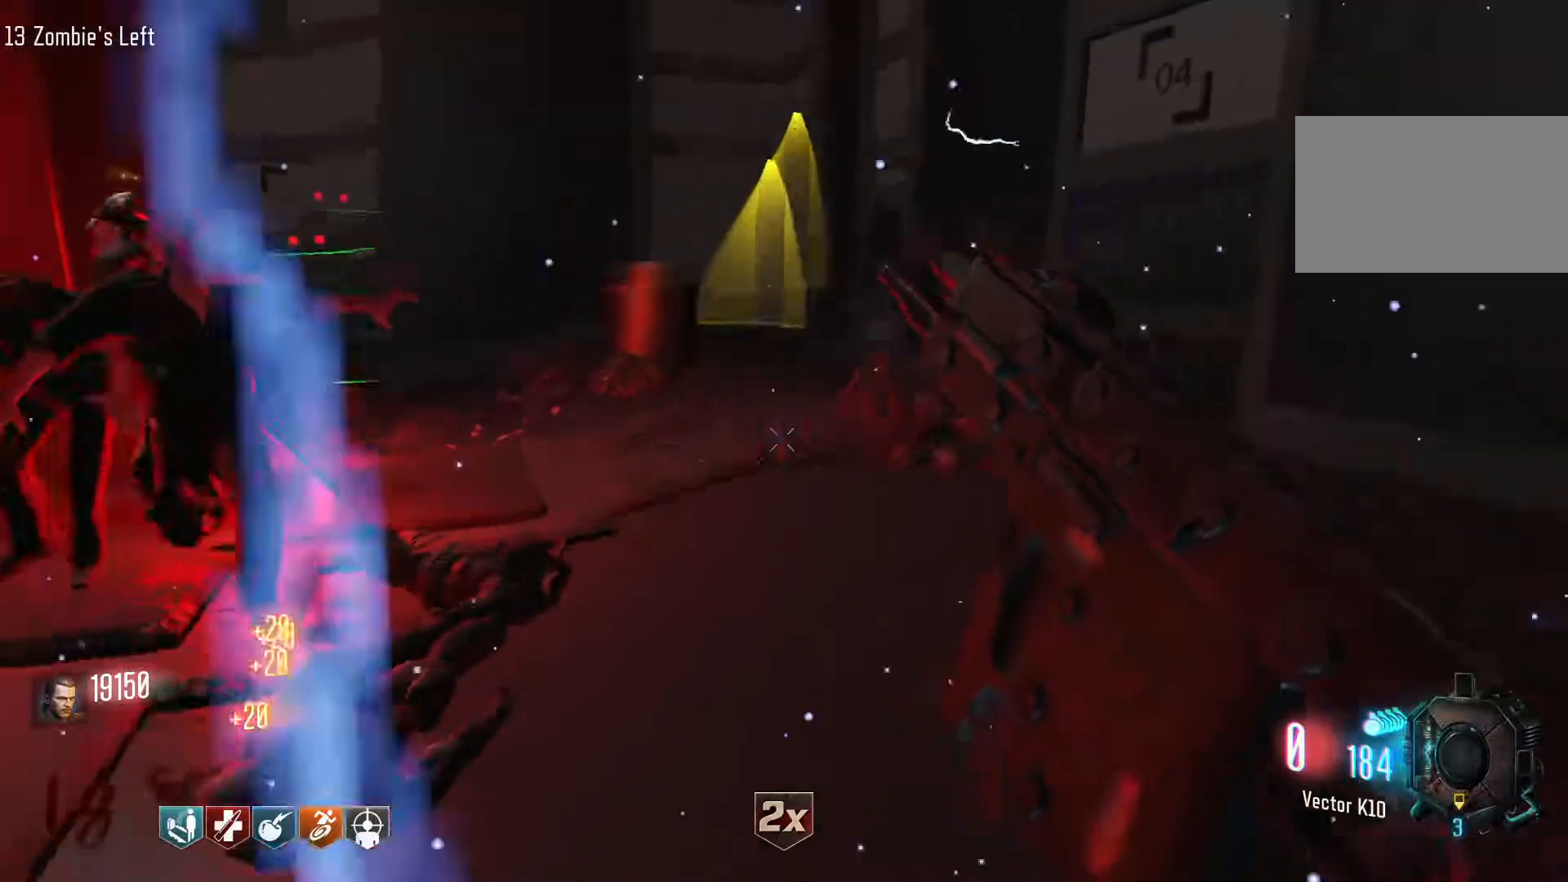
{"keys": ["d", "w"], "mouse": [], "events": [[100, "d", "down"], [467, "shift", "up"]]}
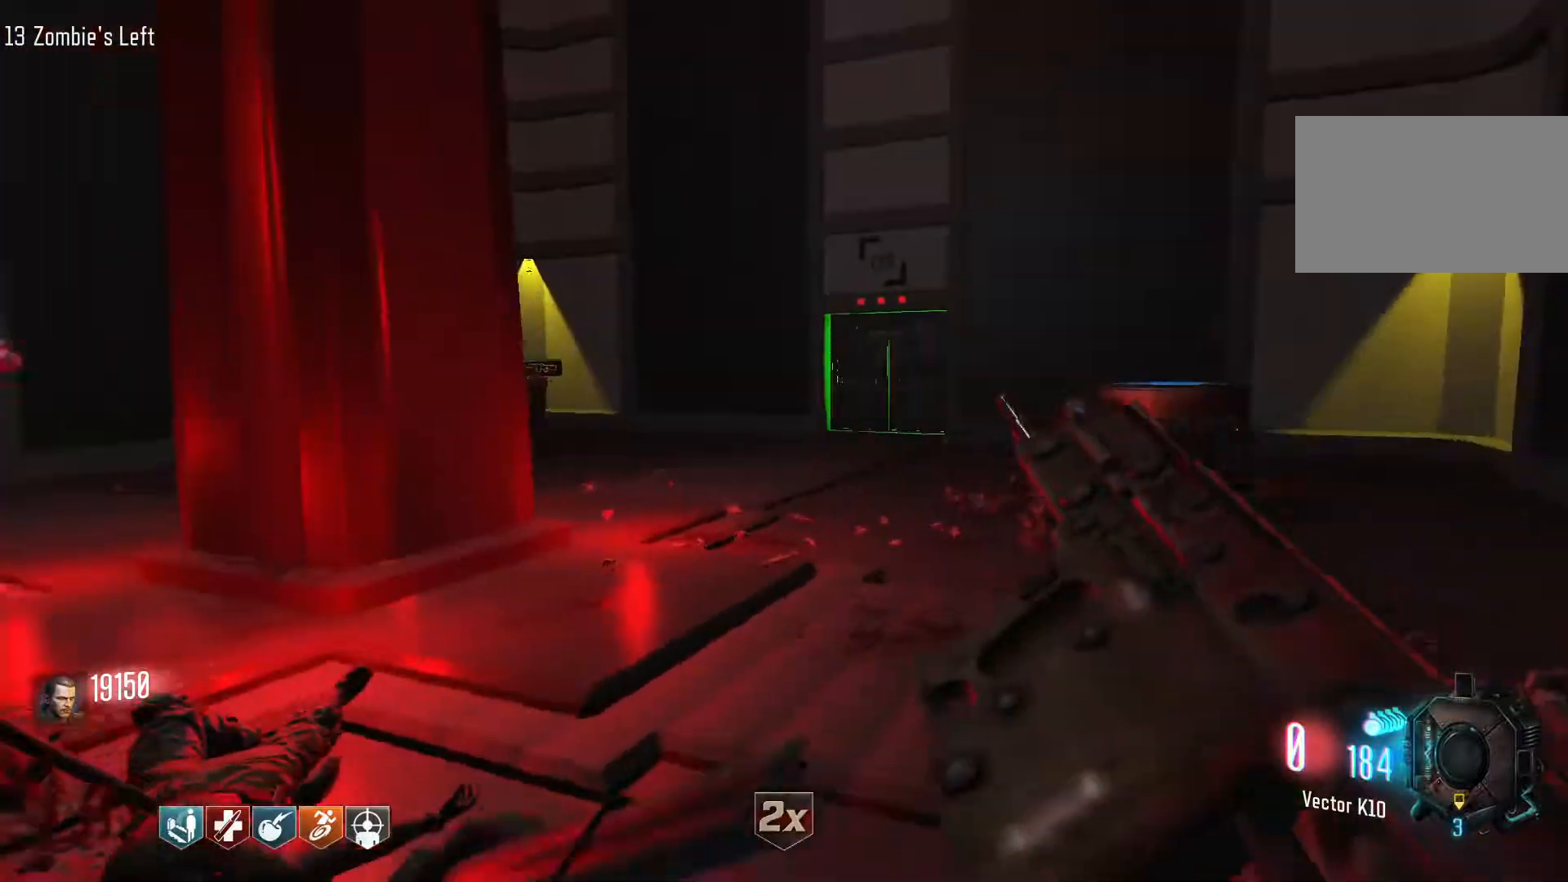
{"keys": ["d", "shift", "w"], "mouse": [], "events": [[317, "shift", "down"]]}
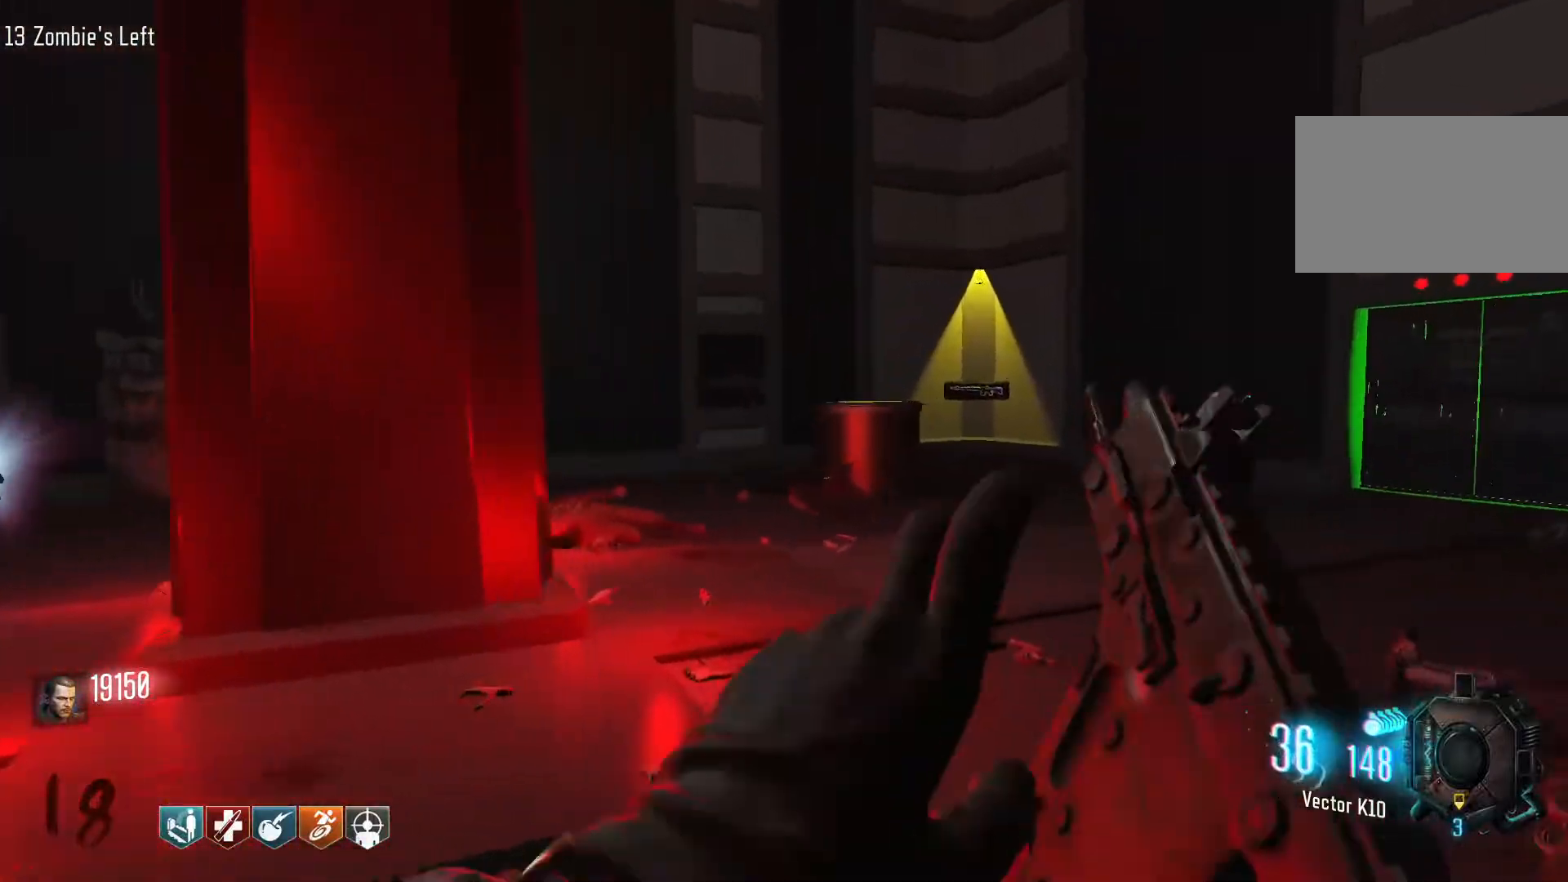
{"keys": ["d", "w"], "mouse": [], "events": [[234, "shift", "up"], [284, "mouse_wheel", "down"], [334, "mouse_wheel", "up"]]}
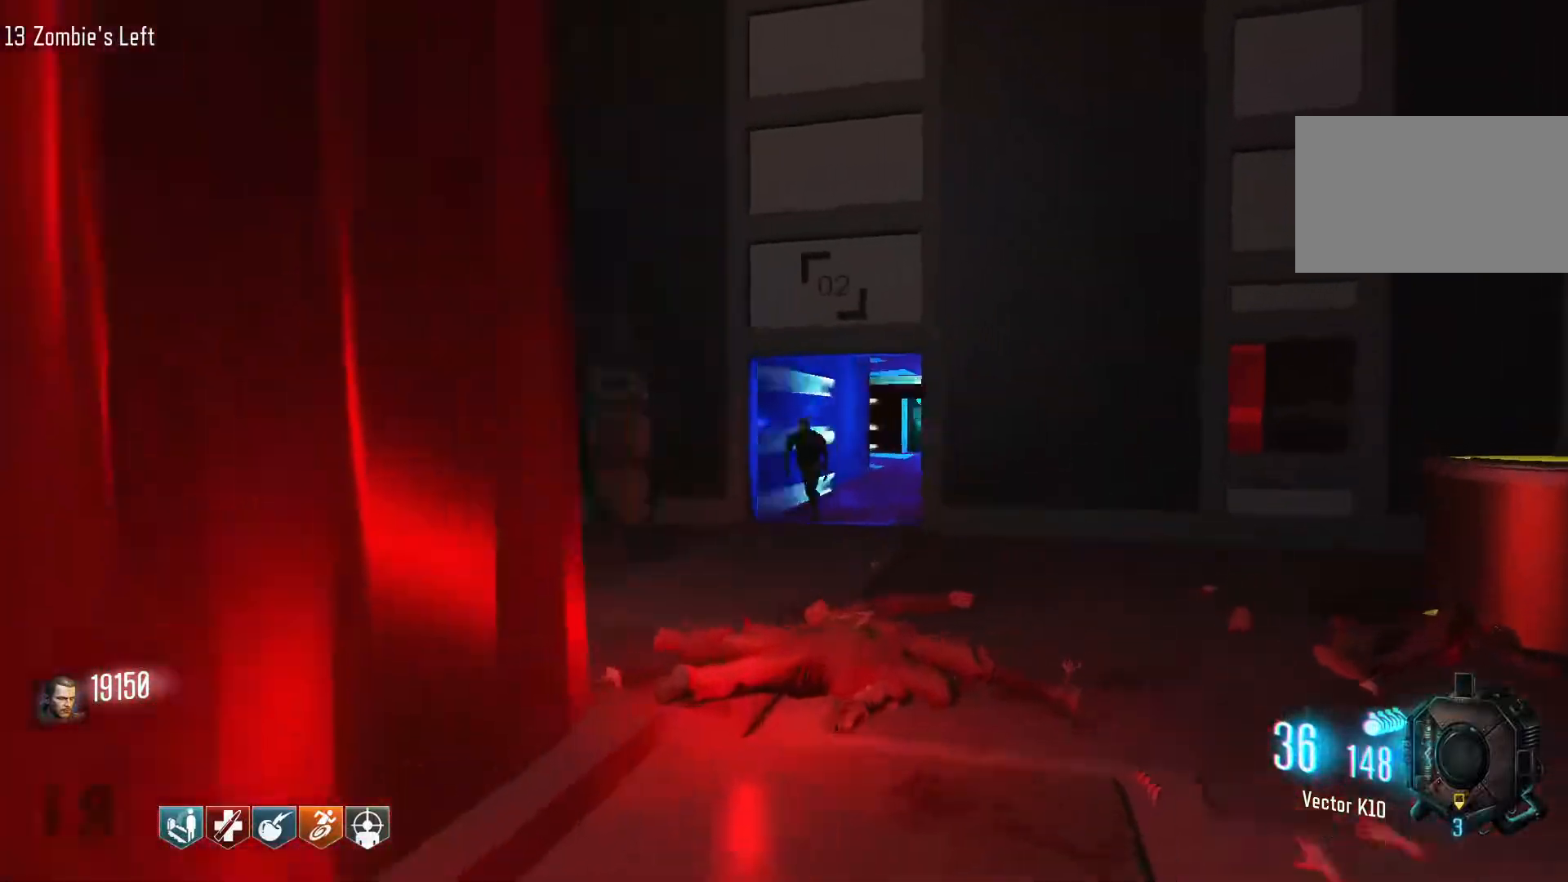
{"keys": ["d", "shift", "w"], "mouse": [], "events": [[200, "shift", "down"]]}
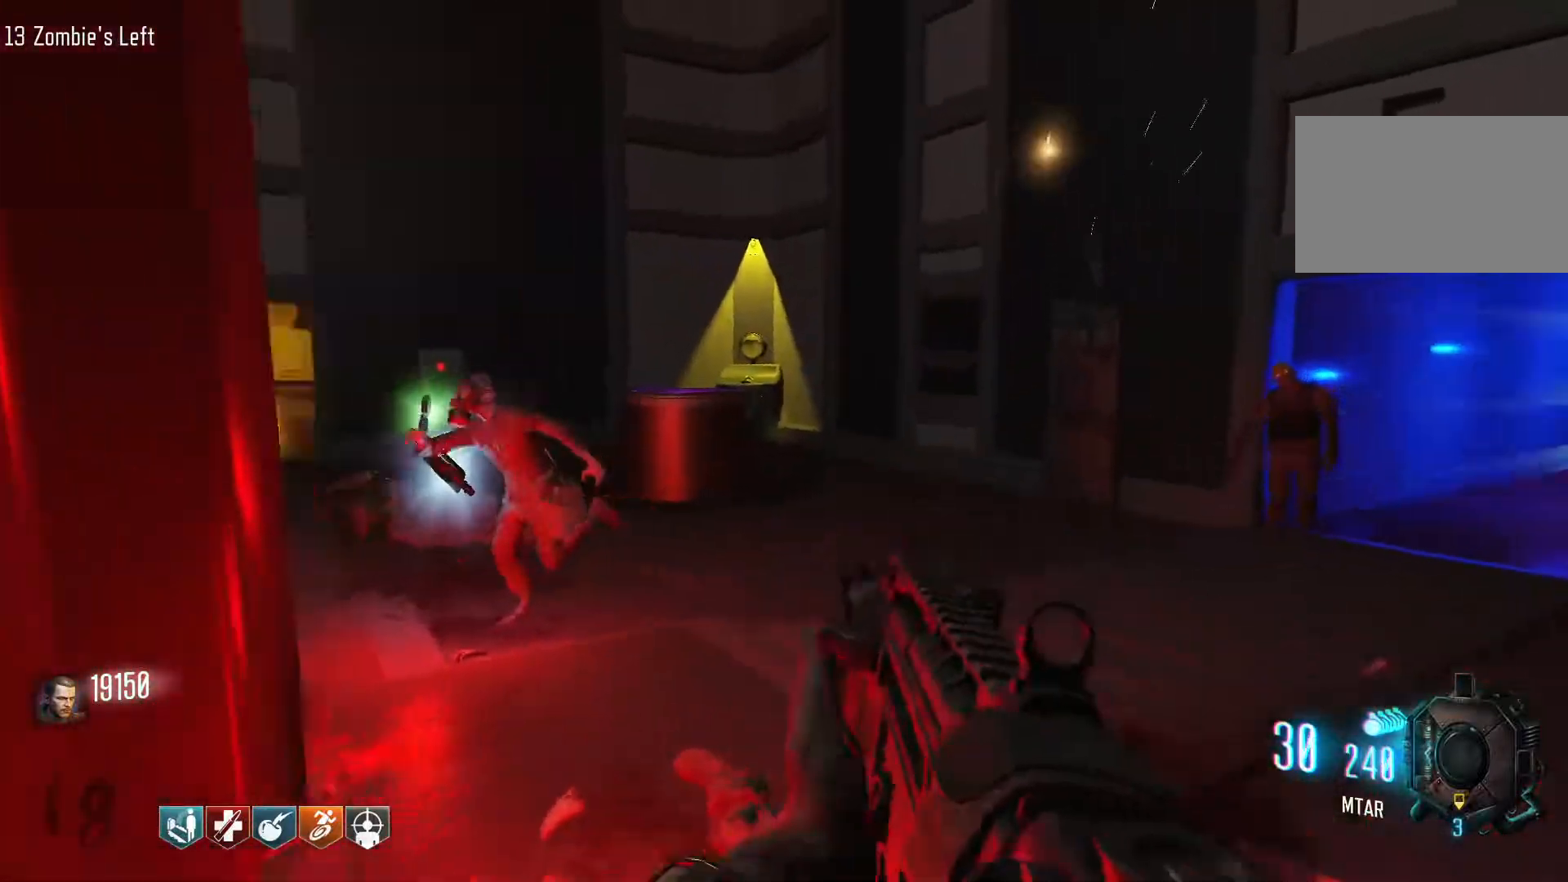
{"keys": ["d", "shift", "w"], "mouse": [], "events": []}
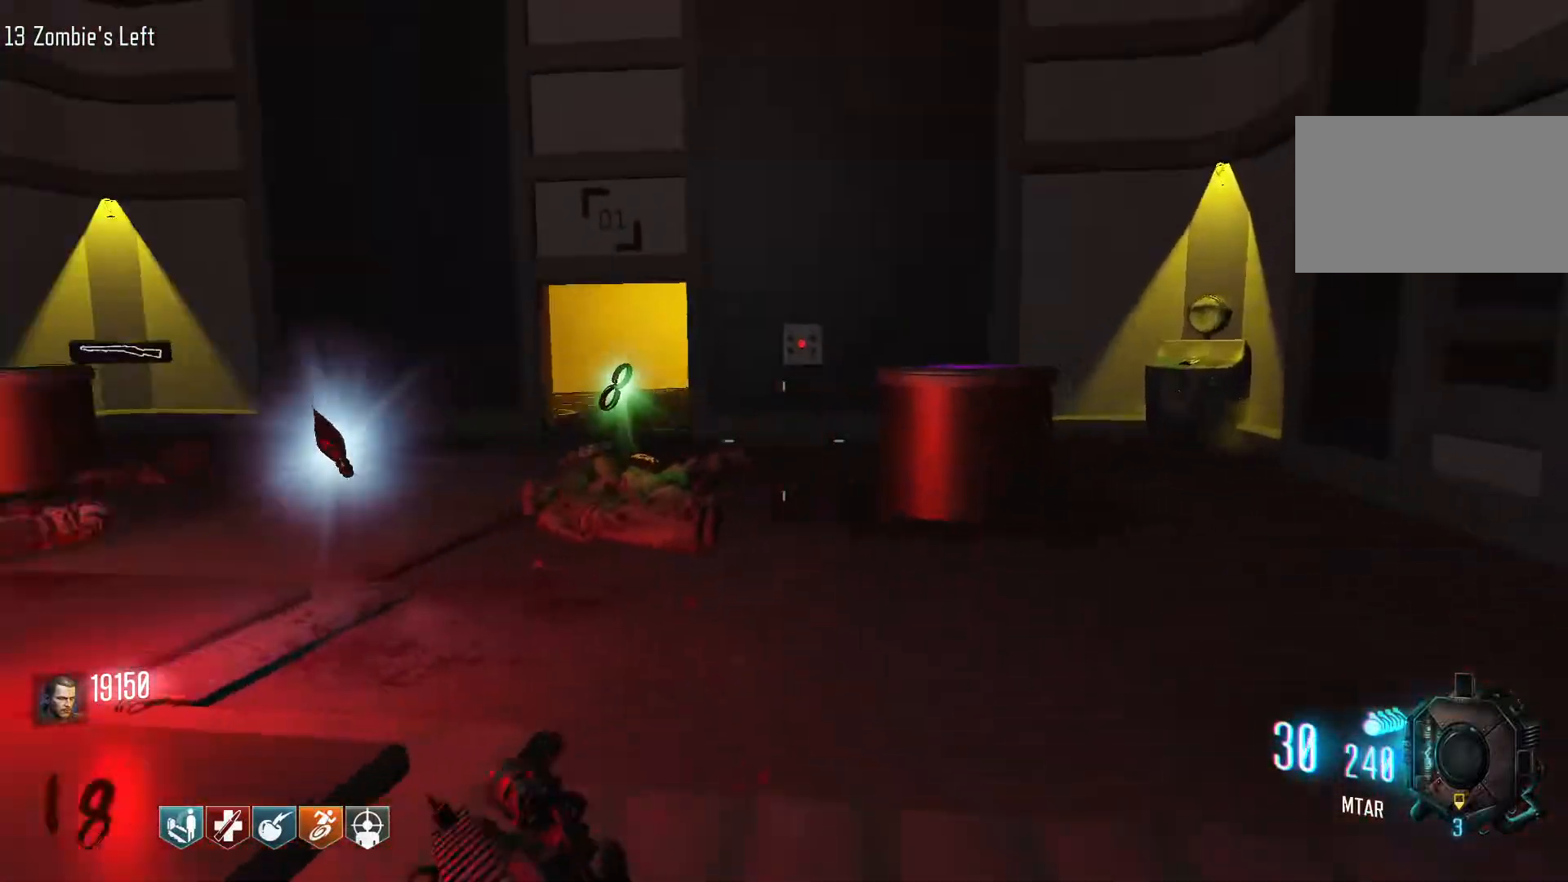
{"keys": ["w"], "mouse": [], "events": [[50, "d", "up"], [234, "d", "down"], [284, "shift", "up"], [417, "d", "up"]]}
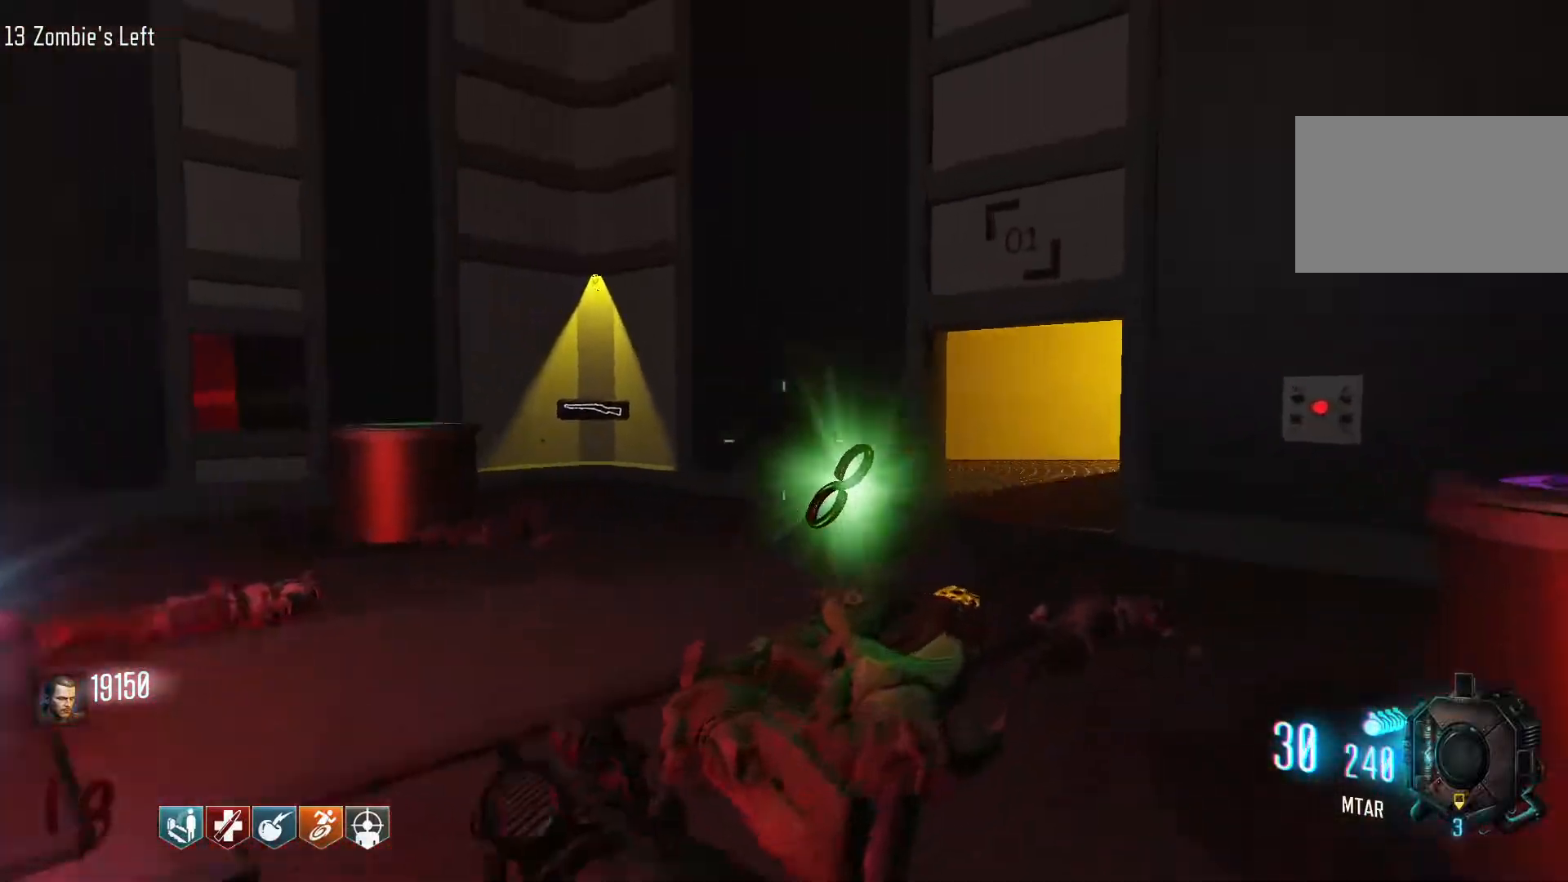
{"keys": ["d"], "mouse": [], "events": [[434, "d", "down"], [484, "w", "up"]]}
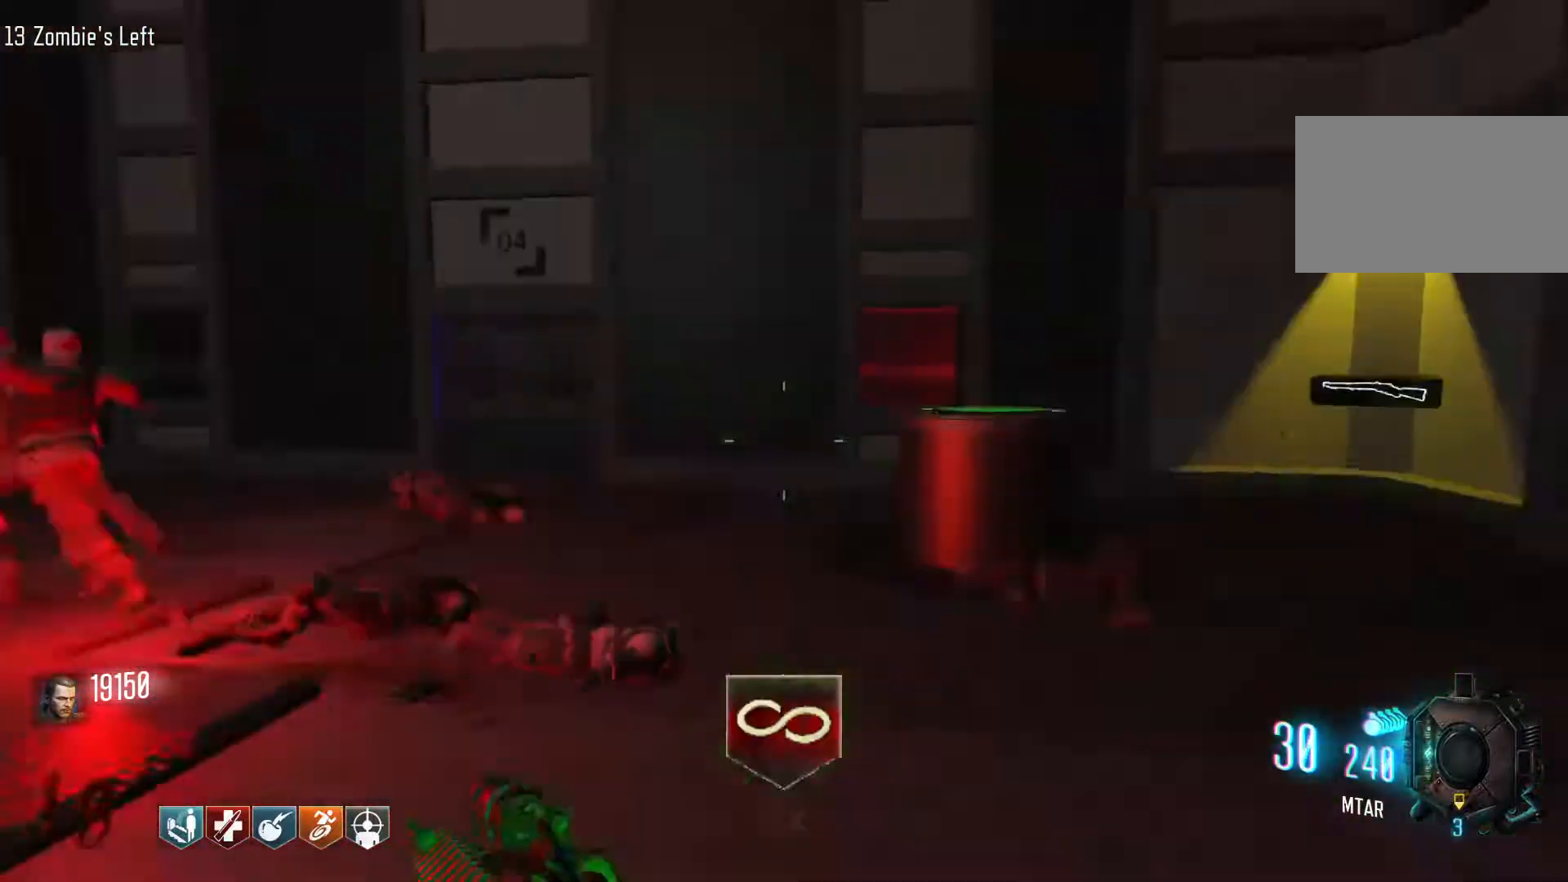
{"keys": [], "mouse": ["left"], "events": [[117, "s", "down"], [167, "mouse_right", "down"], [217, "d", "up"], [317, "mouse_left", "down"], [350, "mouse_right", "up"], [500, "s", "up"]]}
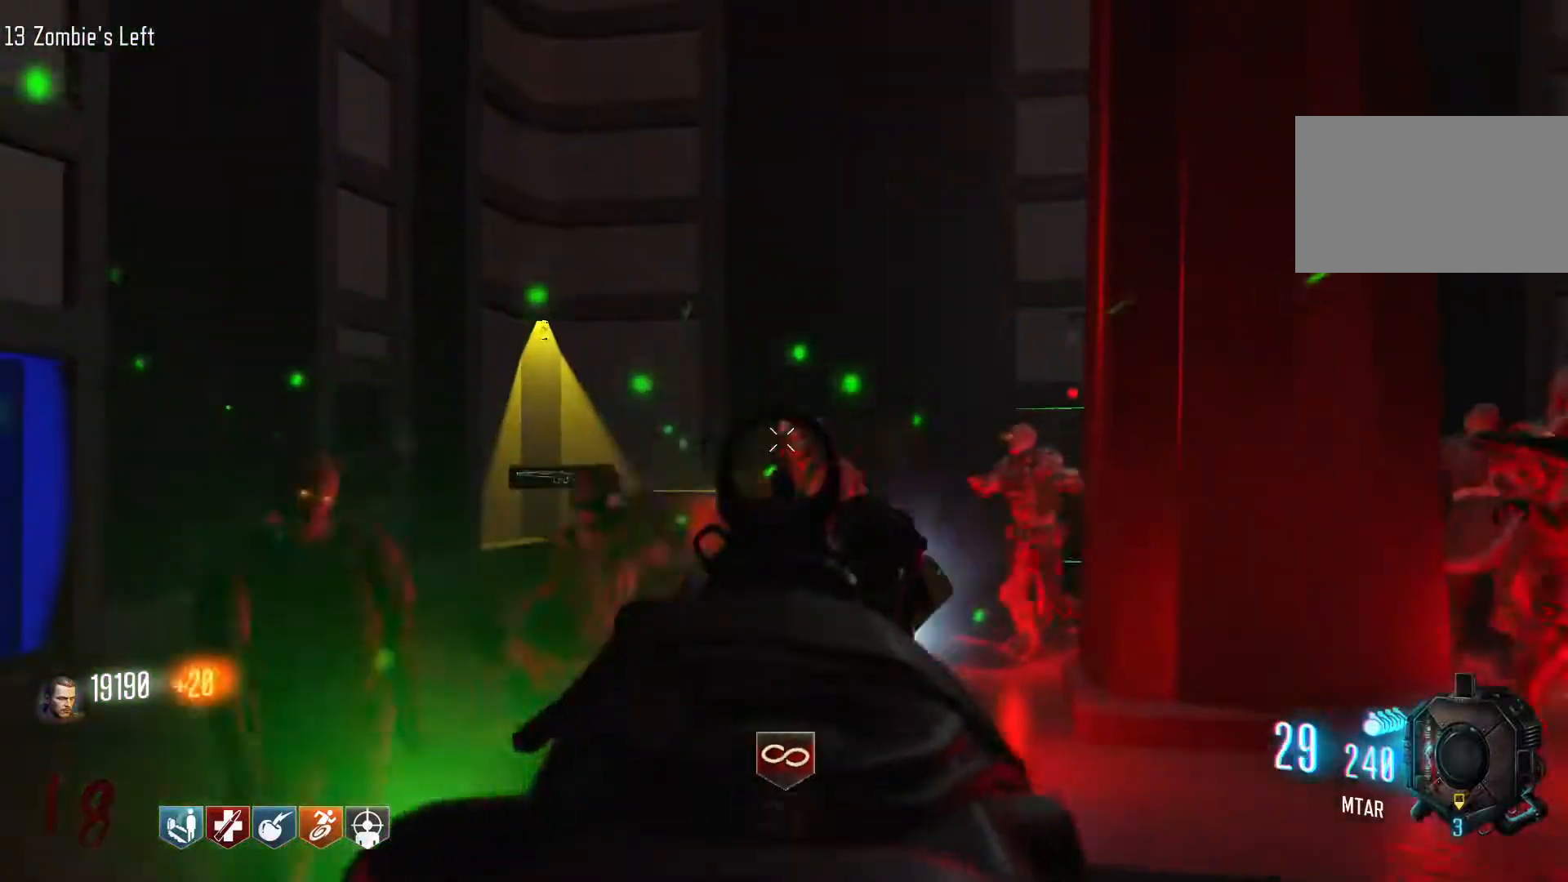
{"keys": ["d", "shift", "w"], "mouse": [], "events": [[134, "d", "down"], [234, "mouse_right", "down"], [317, "w", "down"], [367, "mouse_left", "up"], [367, "mouse_right", "up"], [367, "shift", "down"]]}
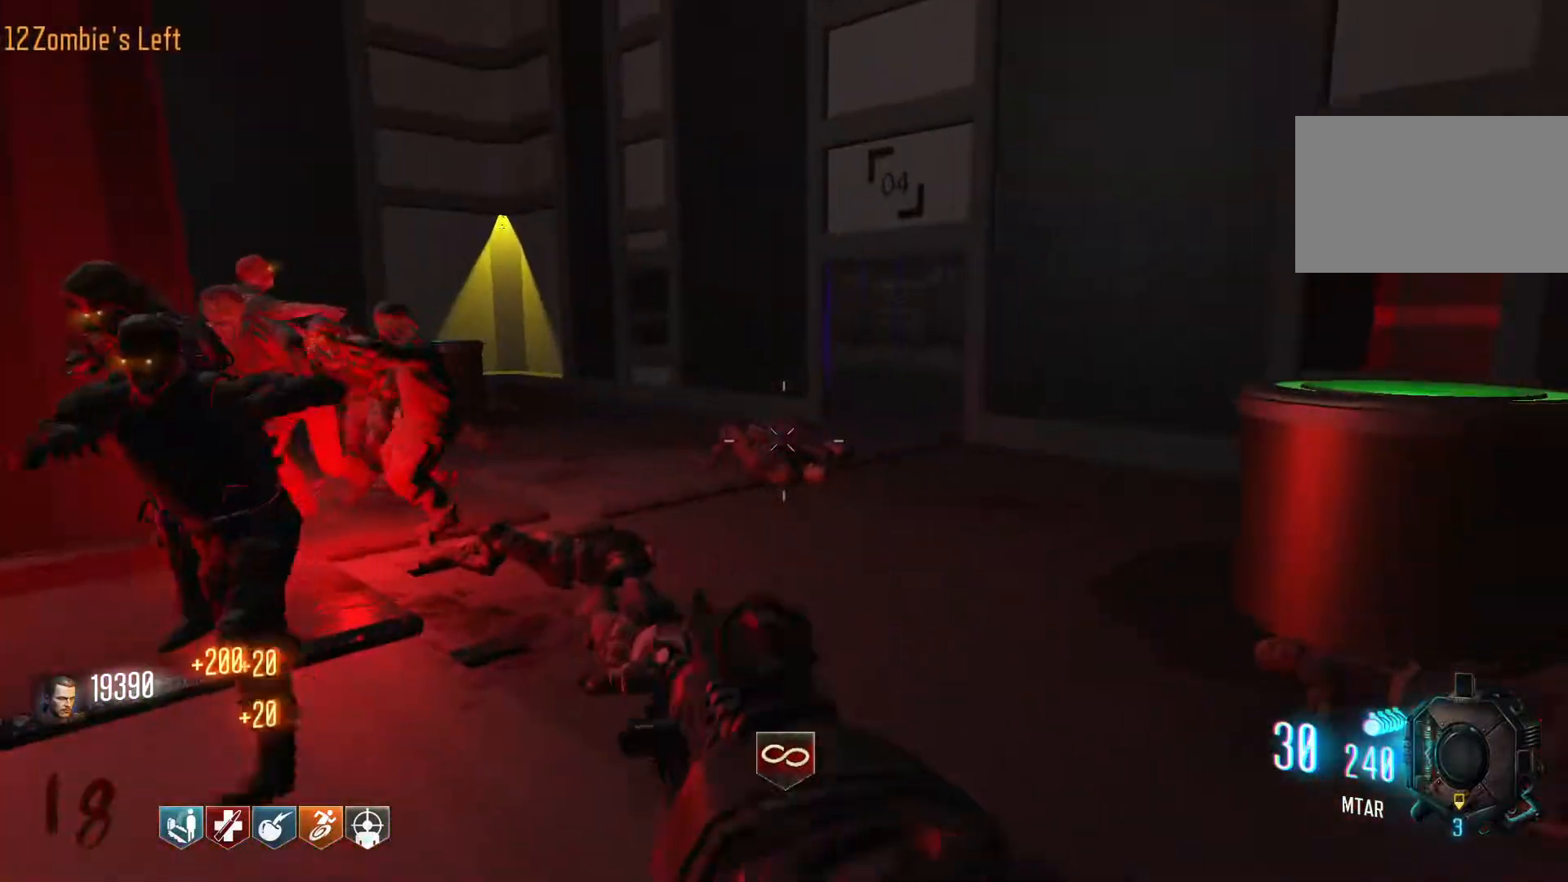
{"keys": ["shift", "w"], "mouse": [], "events": [[300, "d", "up"]]}
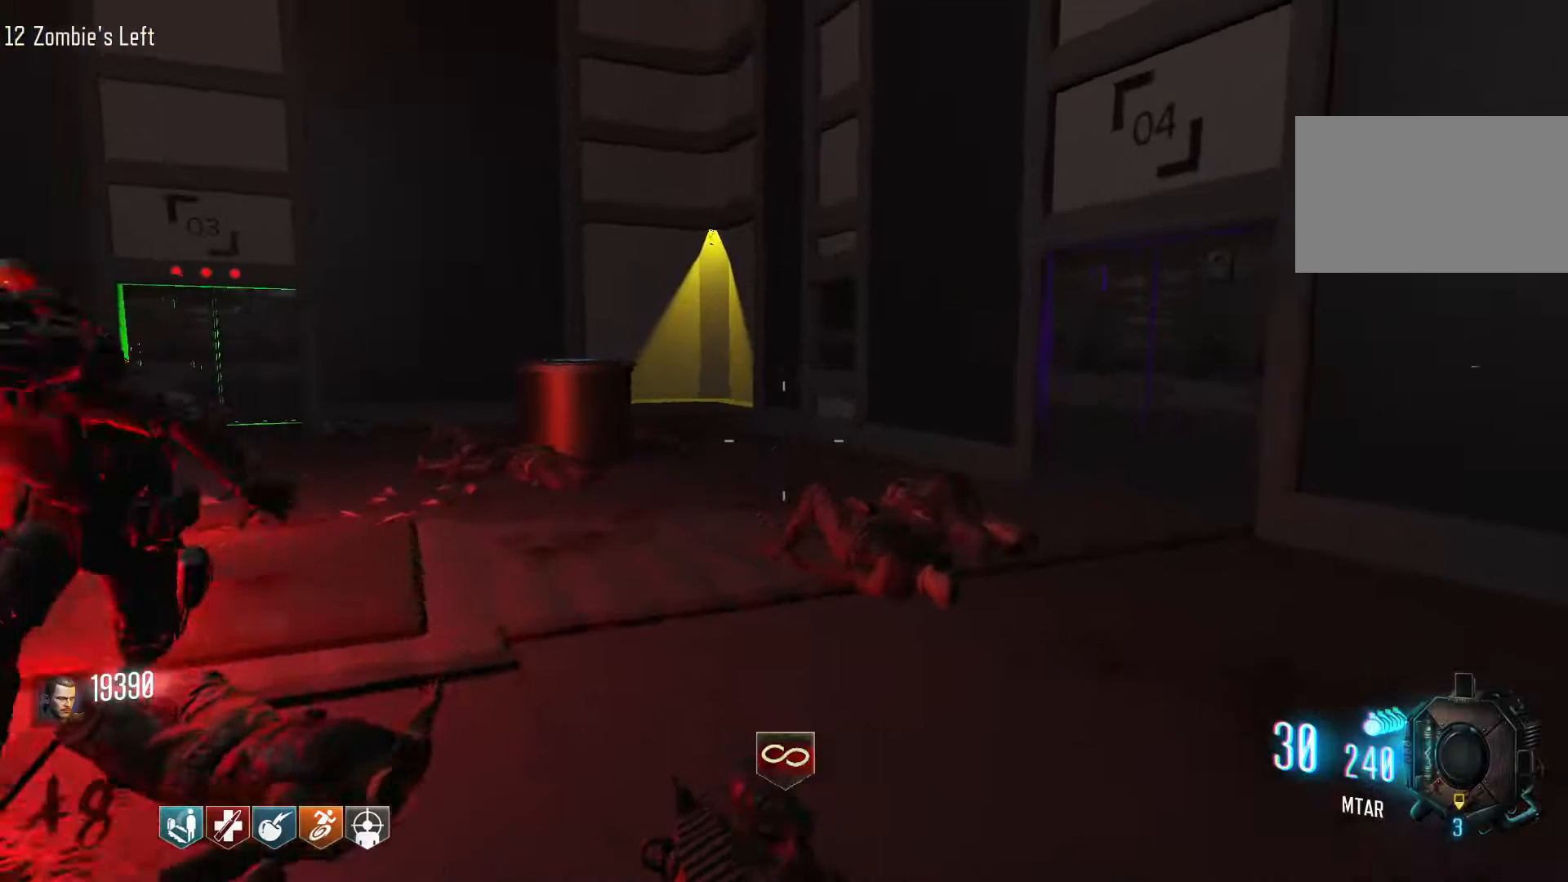
{"keys": ["d", "s"], "mouse": [], "events": [[34, "d", "down"], [267, "shift", "up"], [350, "w", "up"], [500, "s", "down"]]}
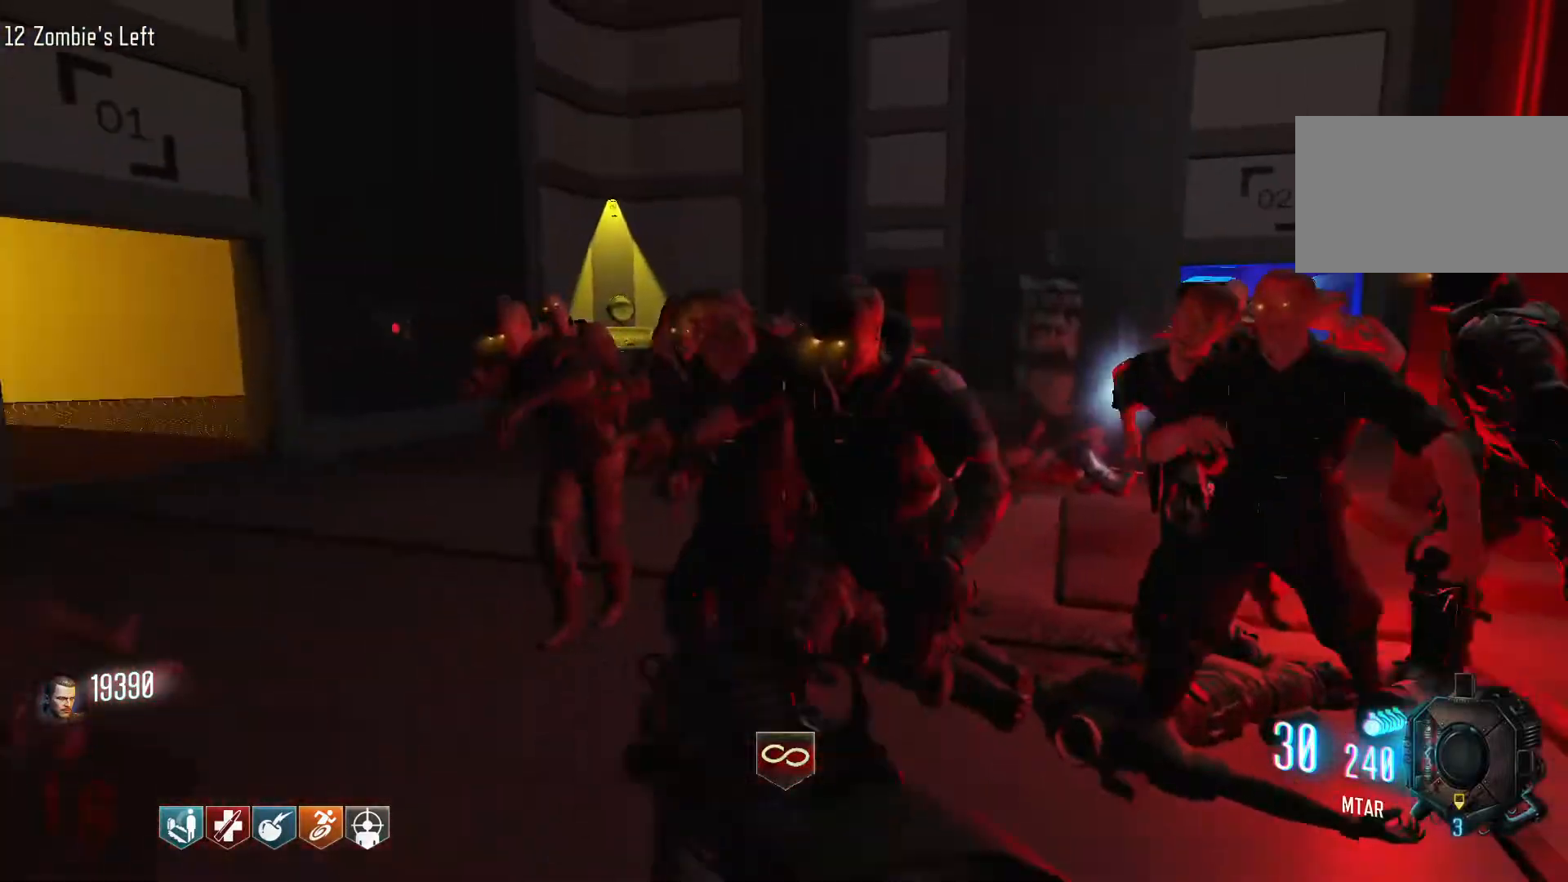
{"keys": ["d"], "mouse": ["left"], "events": [[50, "mouse_left", "down"], [367, "s", "up"]]}
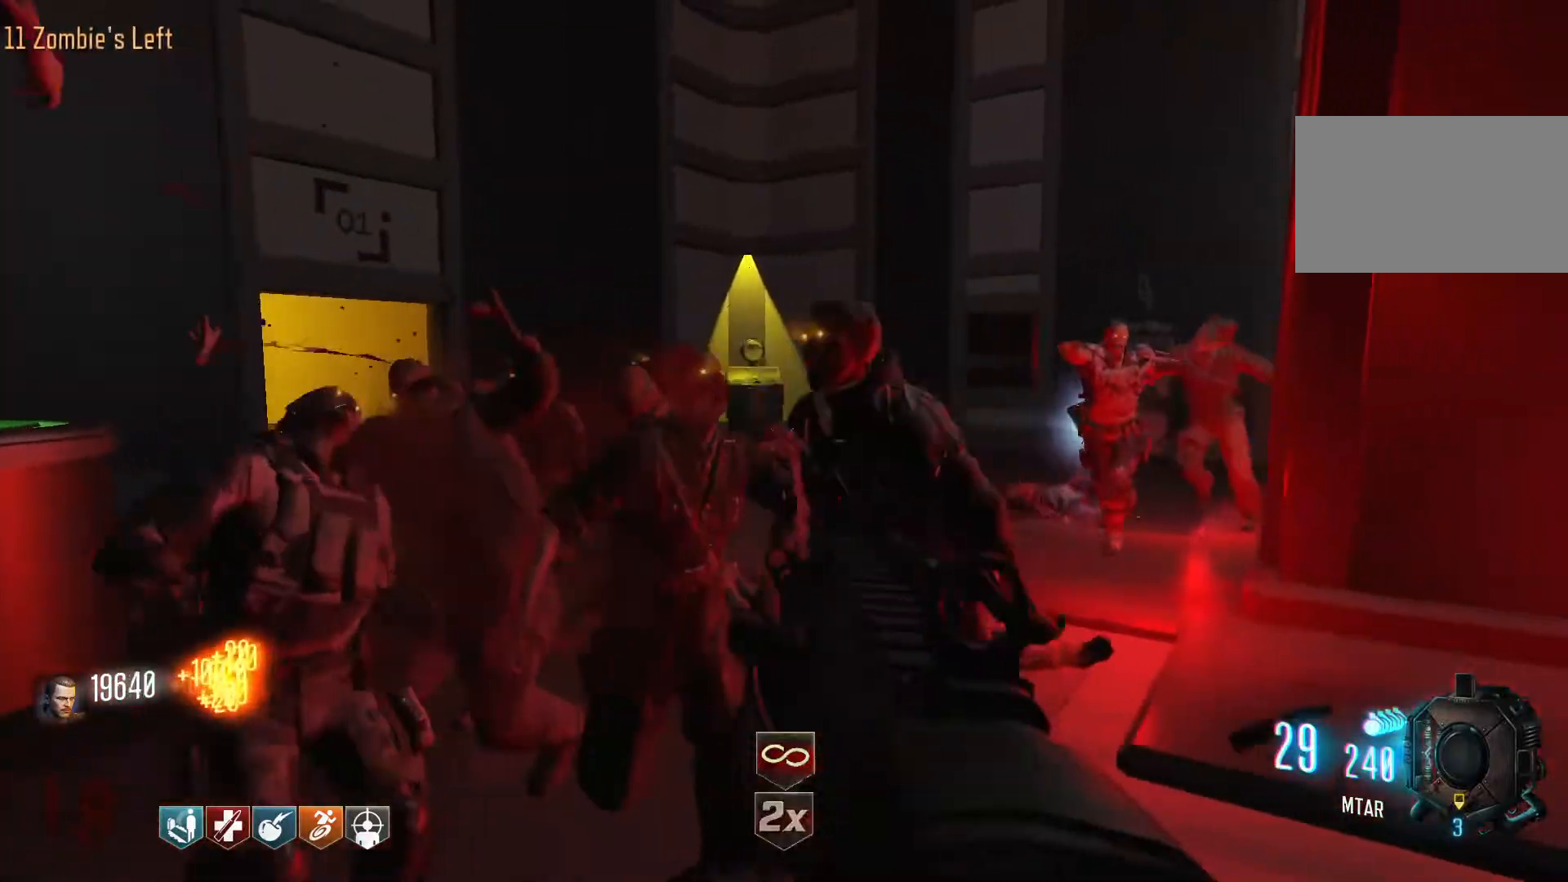
{"keys": ["s"], "mouse": ["left"], "events": [[150, "s", "down"], [250, "d", "up"]]}
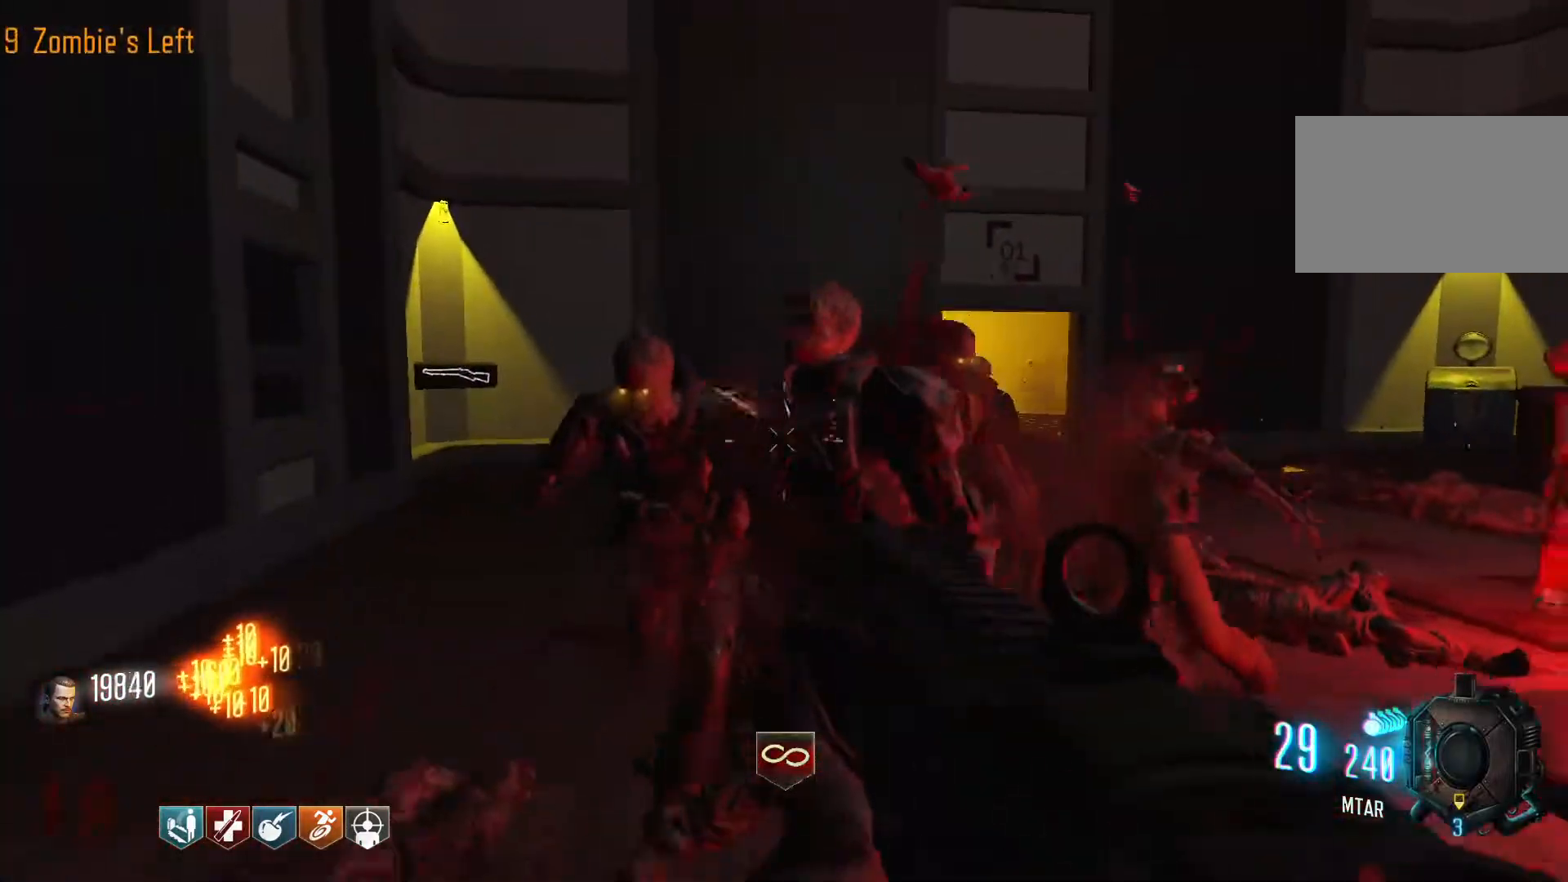
{"keys": ["a", "s"], "mouse": ["left"], "events": [[317, "a", "down"]]}
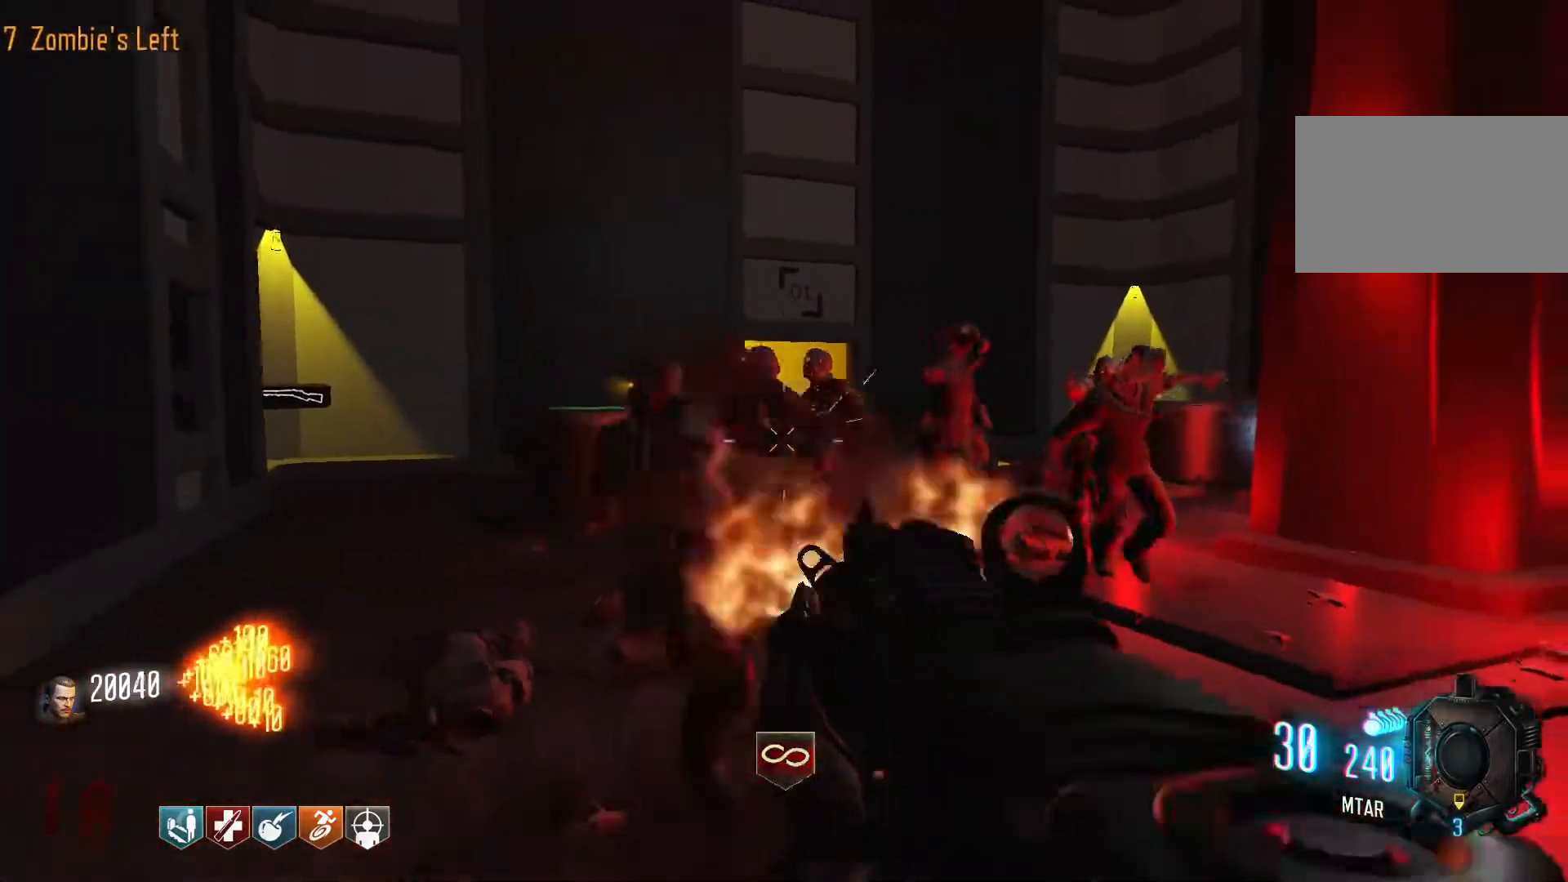
{"keys": ["s"], "mouse": ["left"], "events": [[50, "a", "up"]]}
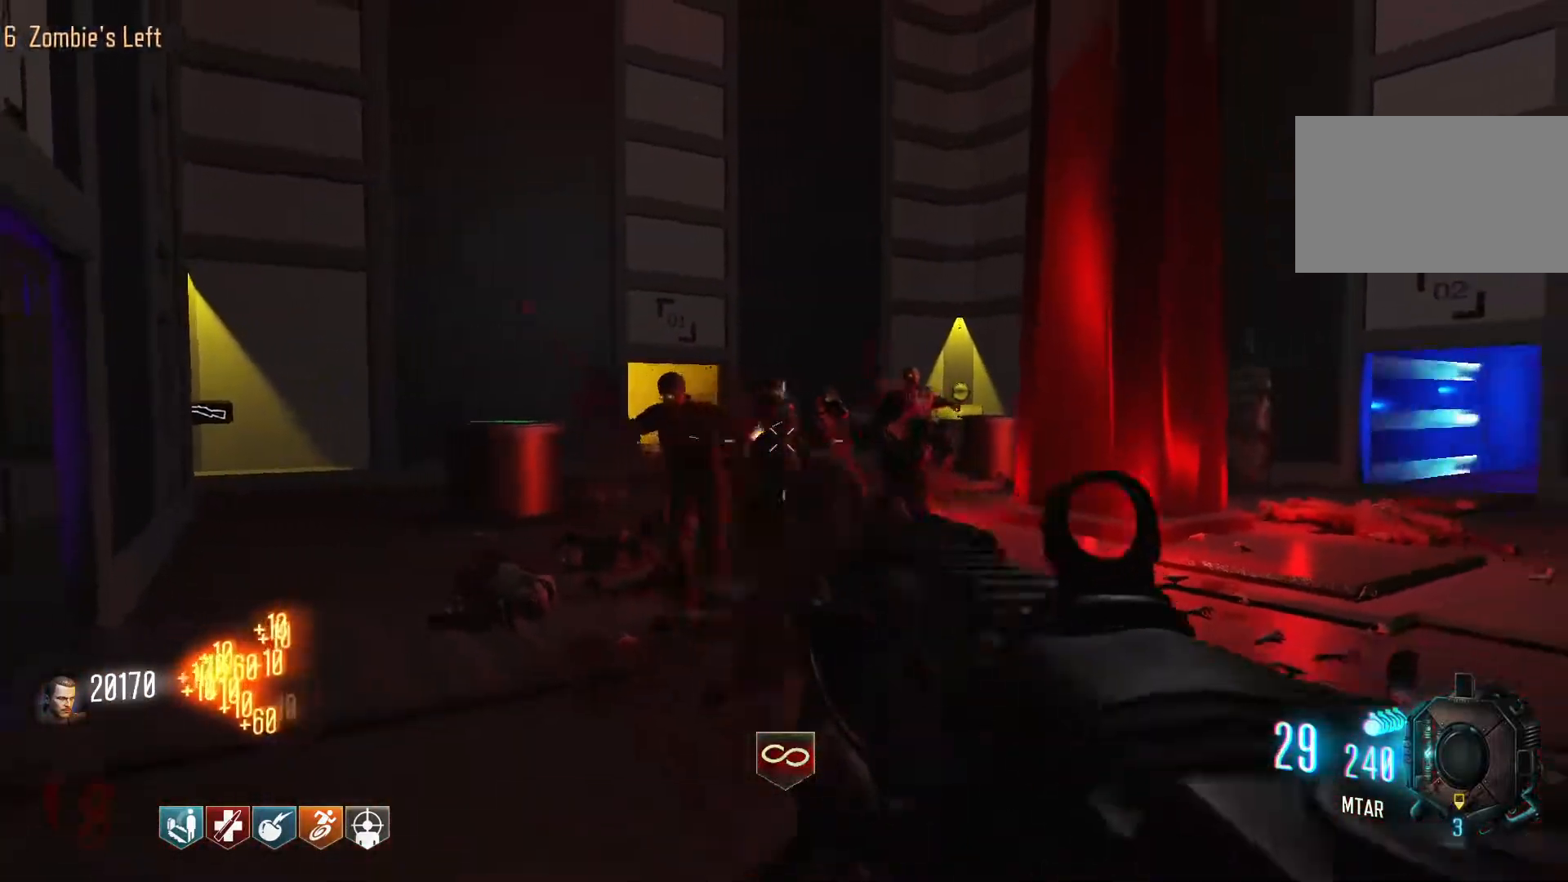
{"keys": [], "mouse": ["left"], "events": [[250, "s", "up"]]}
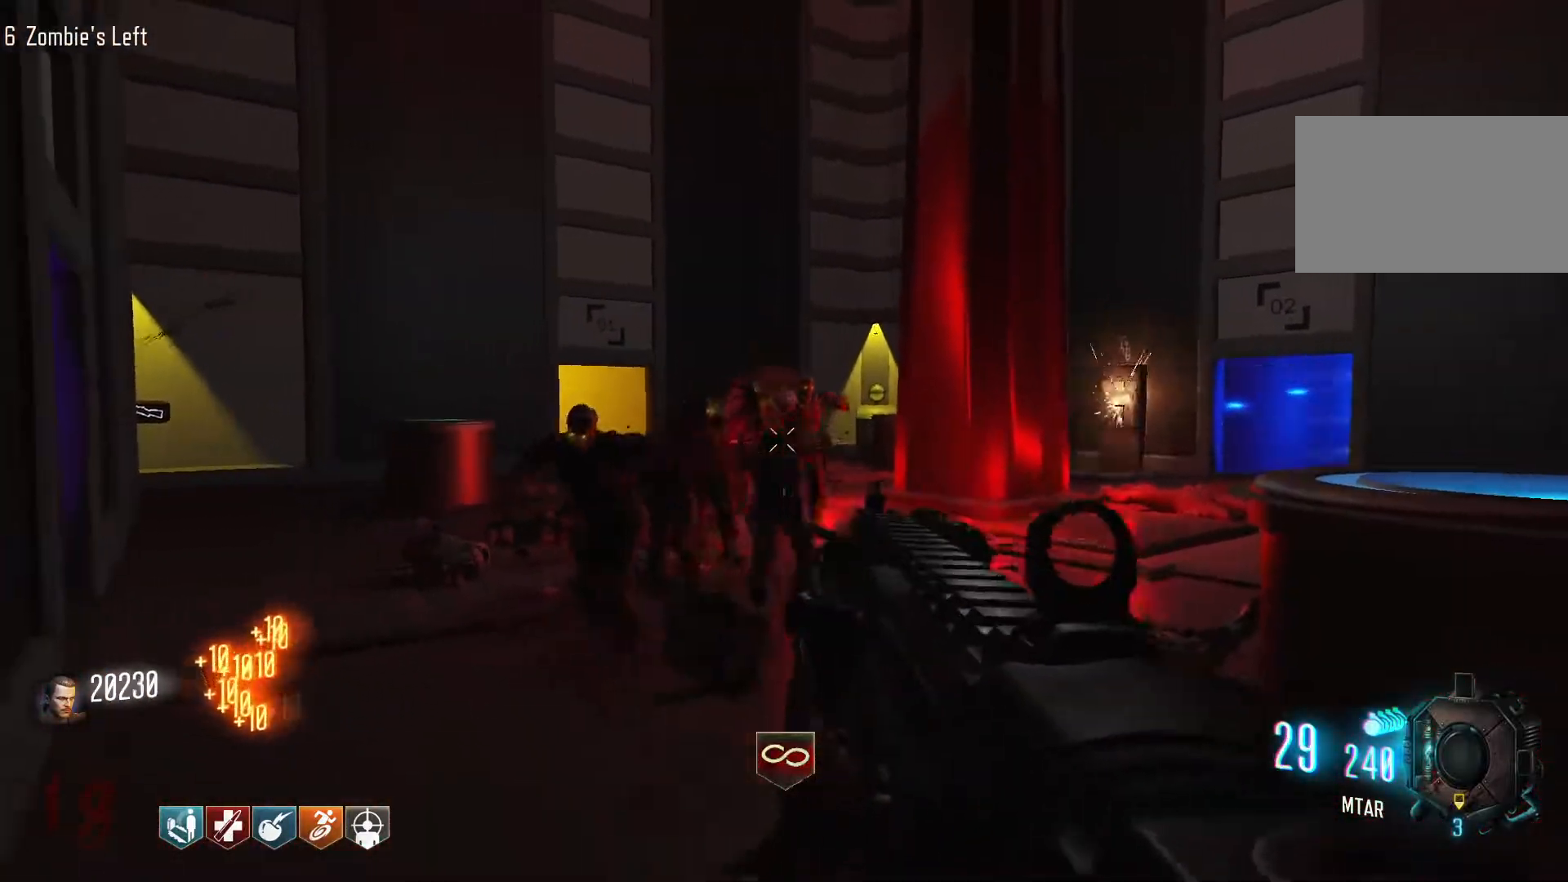
{"keys": [], "mouse": ["left"], "events": []}
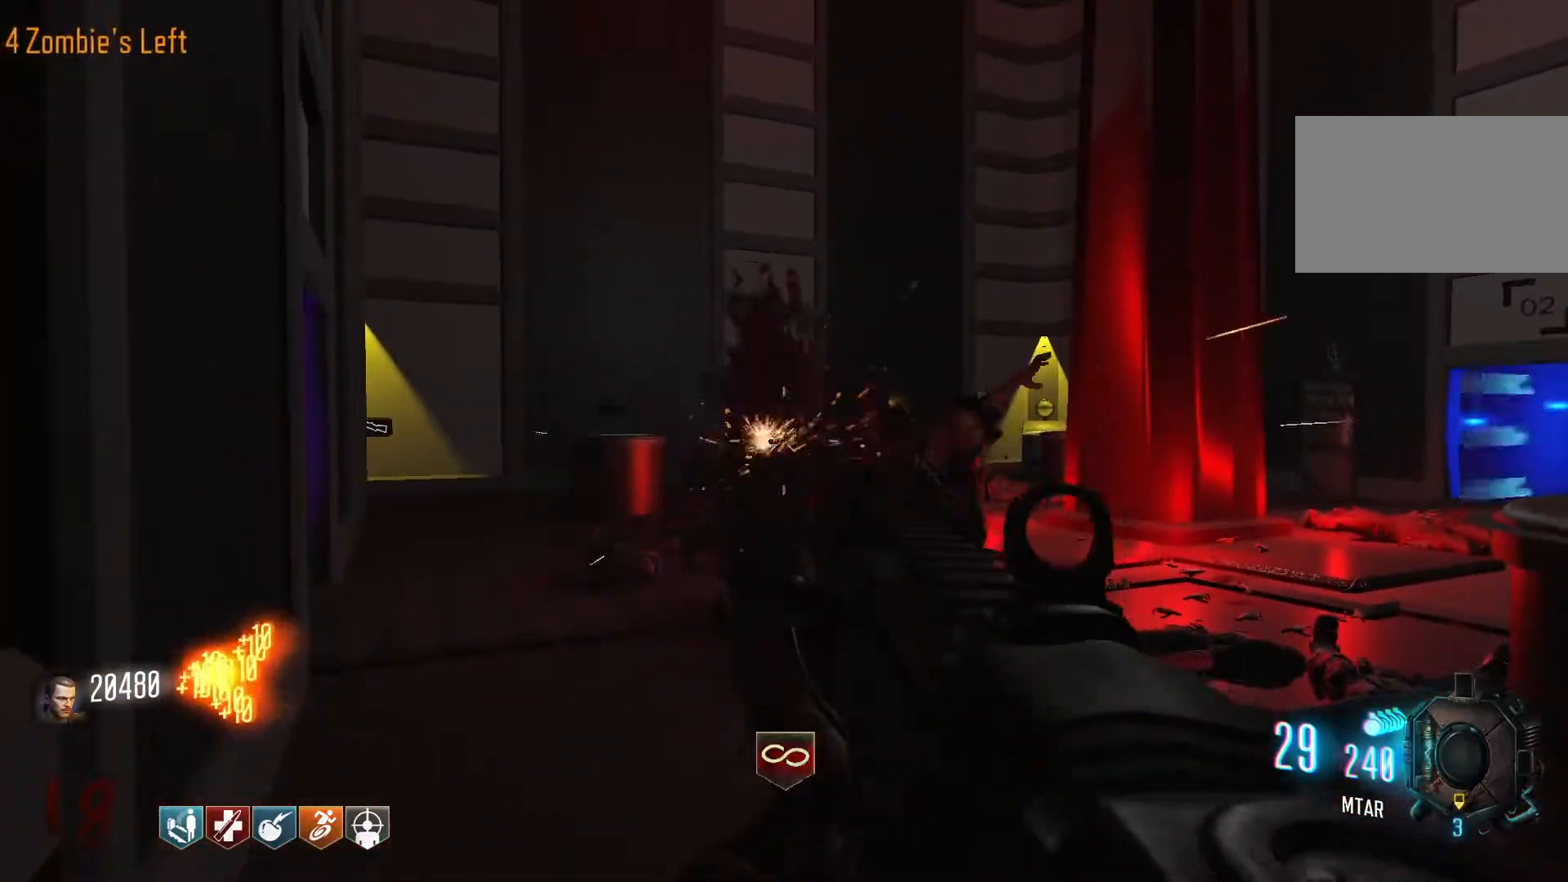
{"keys": [], "mouse": ["left"], "events": [[184, "s", "down"], [367, "s", "up"]]}
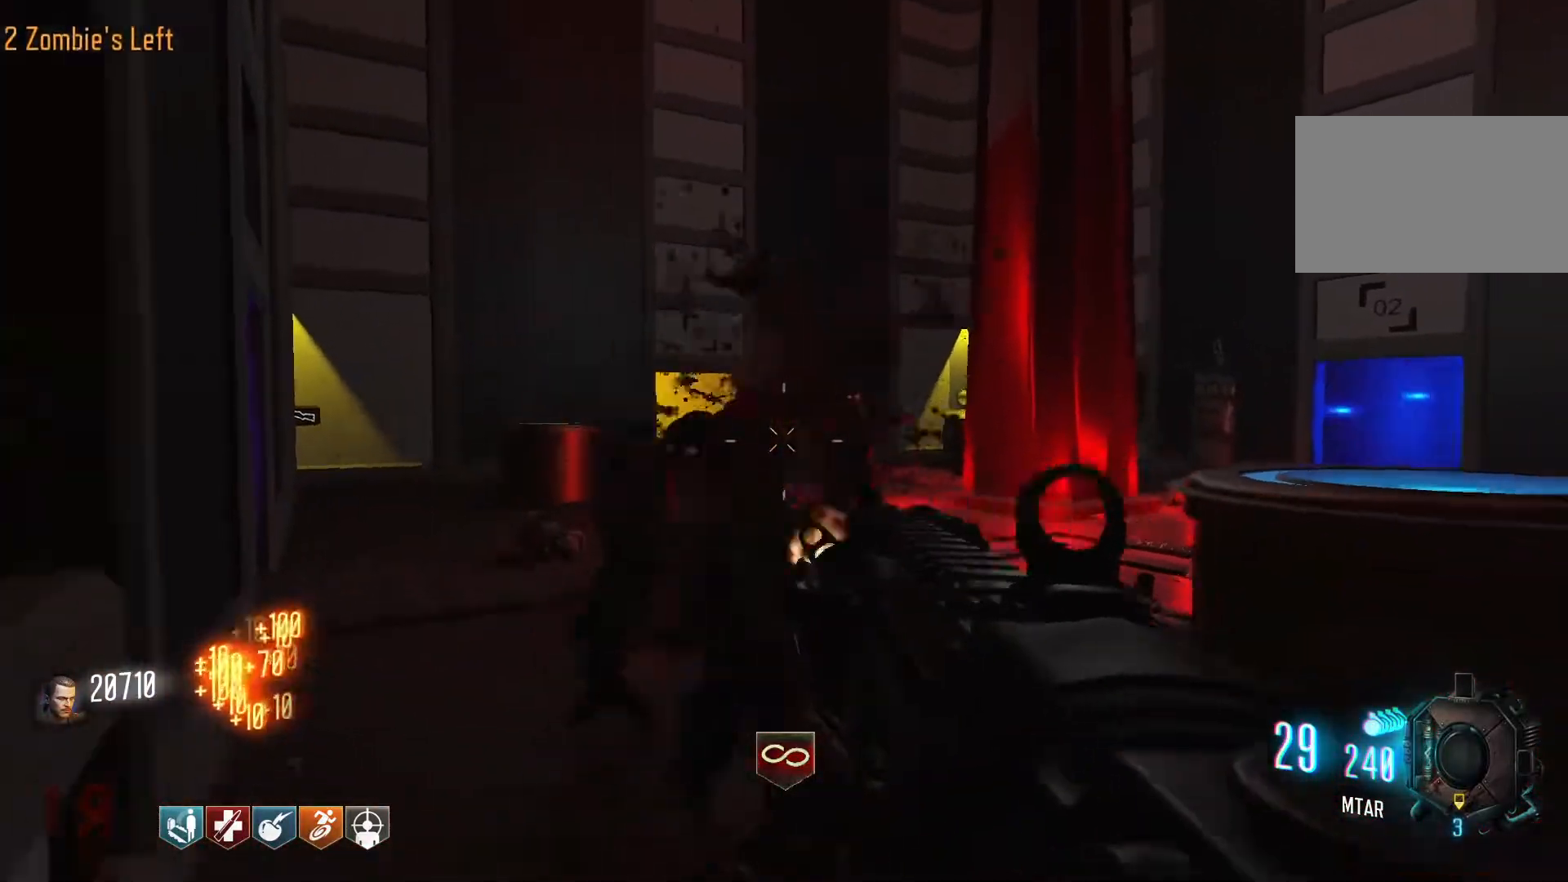
{"keys": ["d", "shift", "w"], "mouse": [], "events": [[250, "d", "down"], [384, "mouse_left", "up"], [434, "shift", "down"], [434, "w", "down"]]}
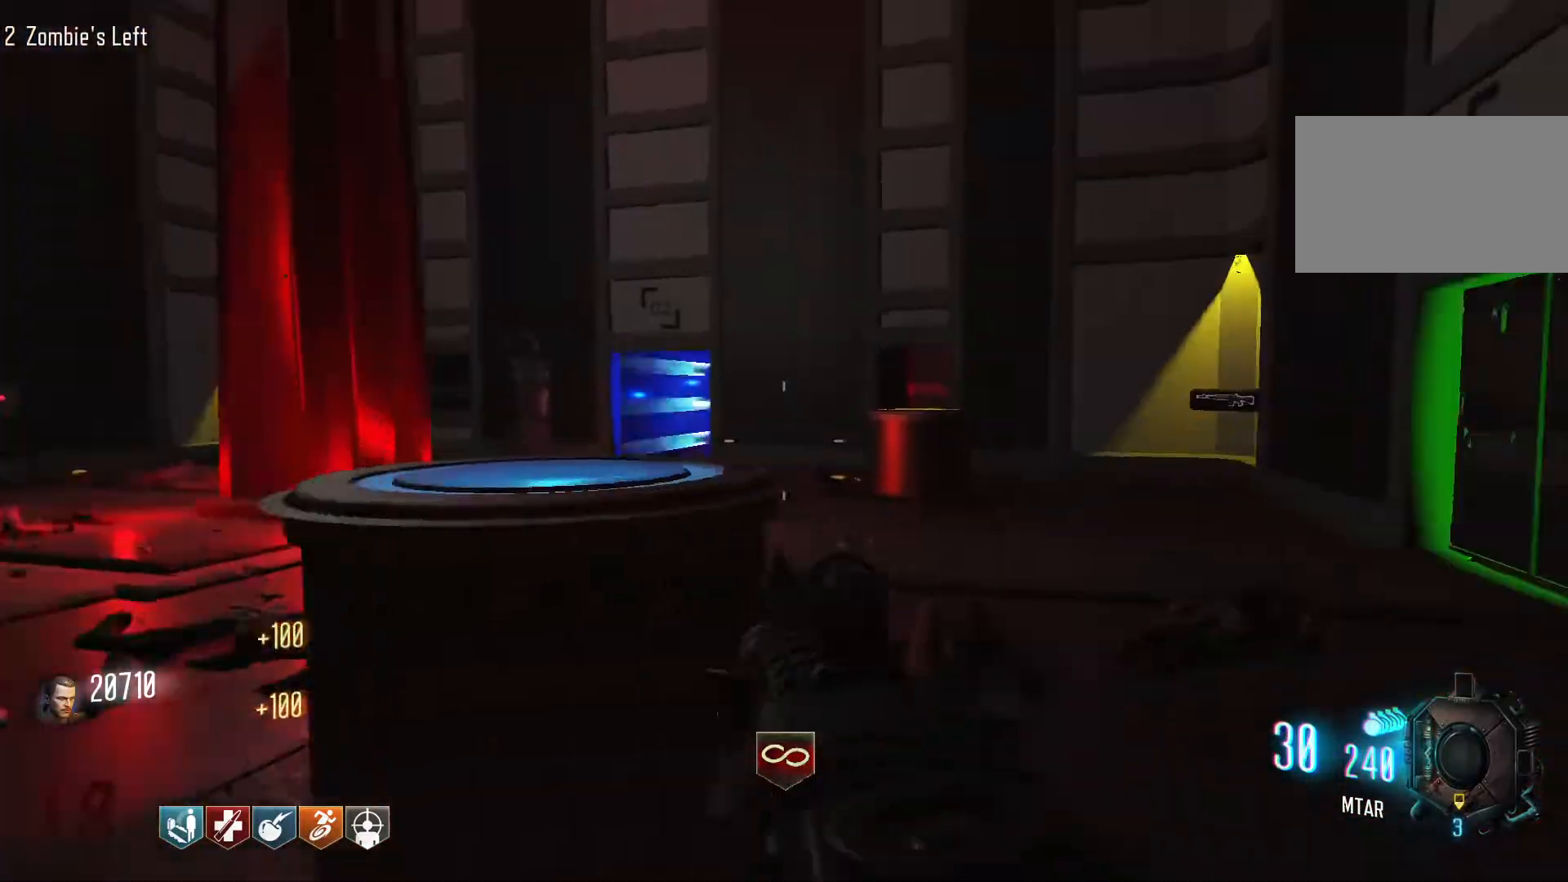
{"keys": ["w"], "mouse": [], "events": [[167, "d", "up"], [267, "r", "down"], [267, "shift", "up"], [400, "r", "up"]]}
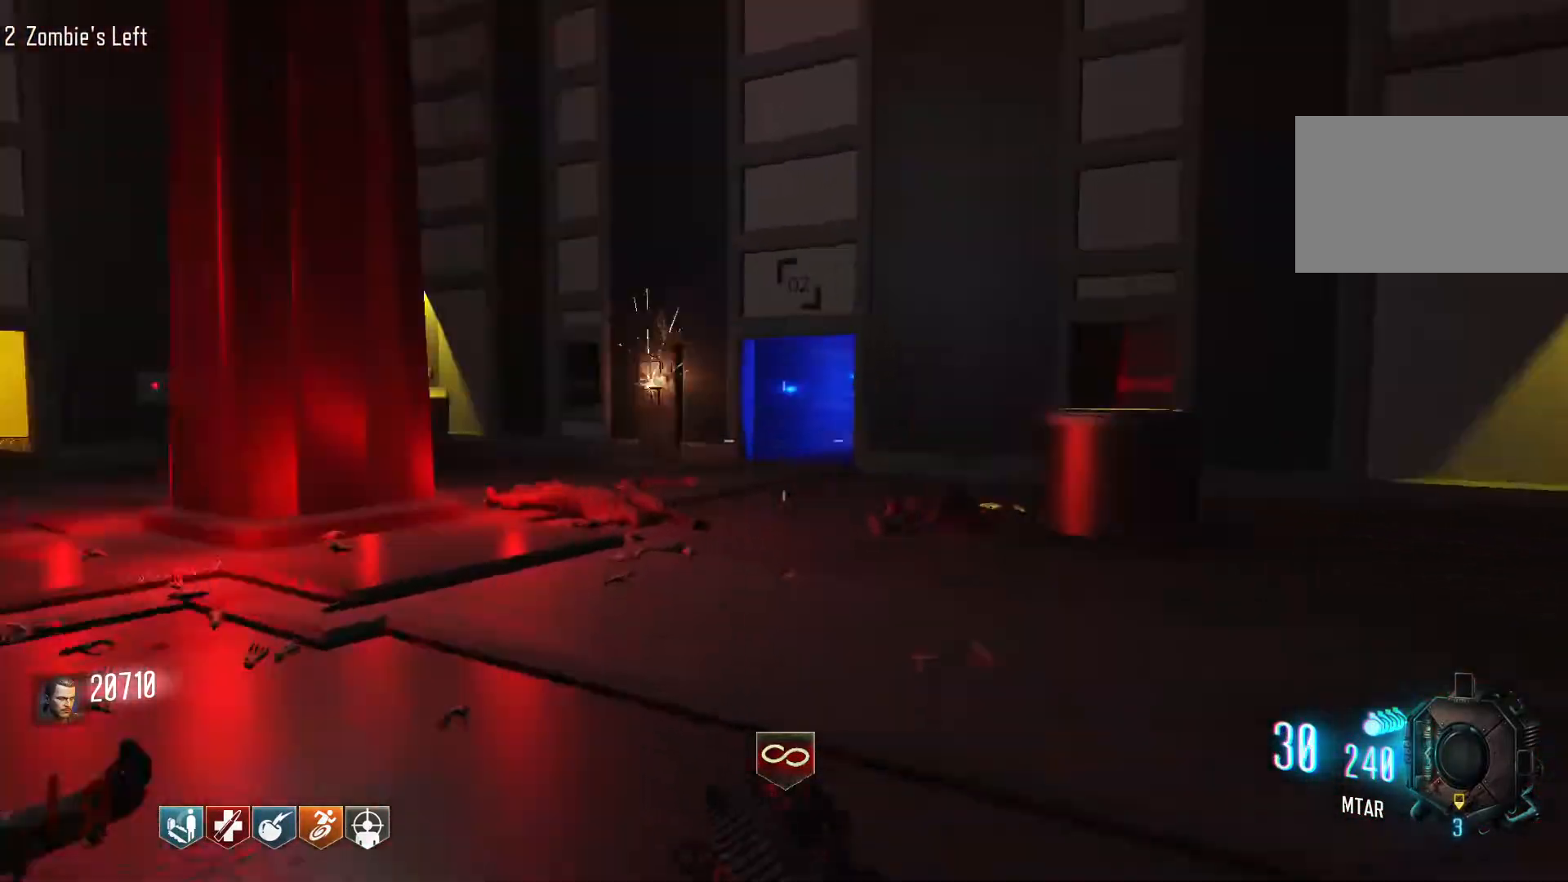
{"keys": ["d"], "mouse": [], "events": [[134, "d", "down"], [134, "w", "up"]]}
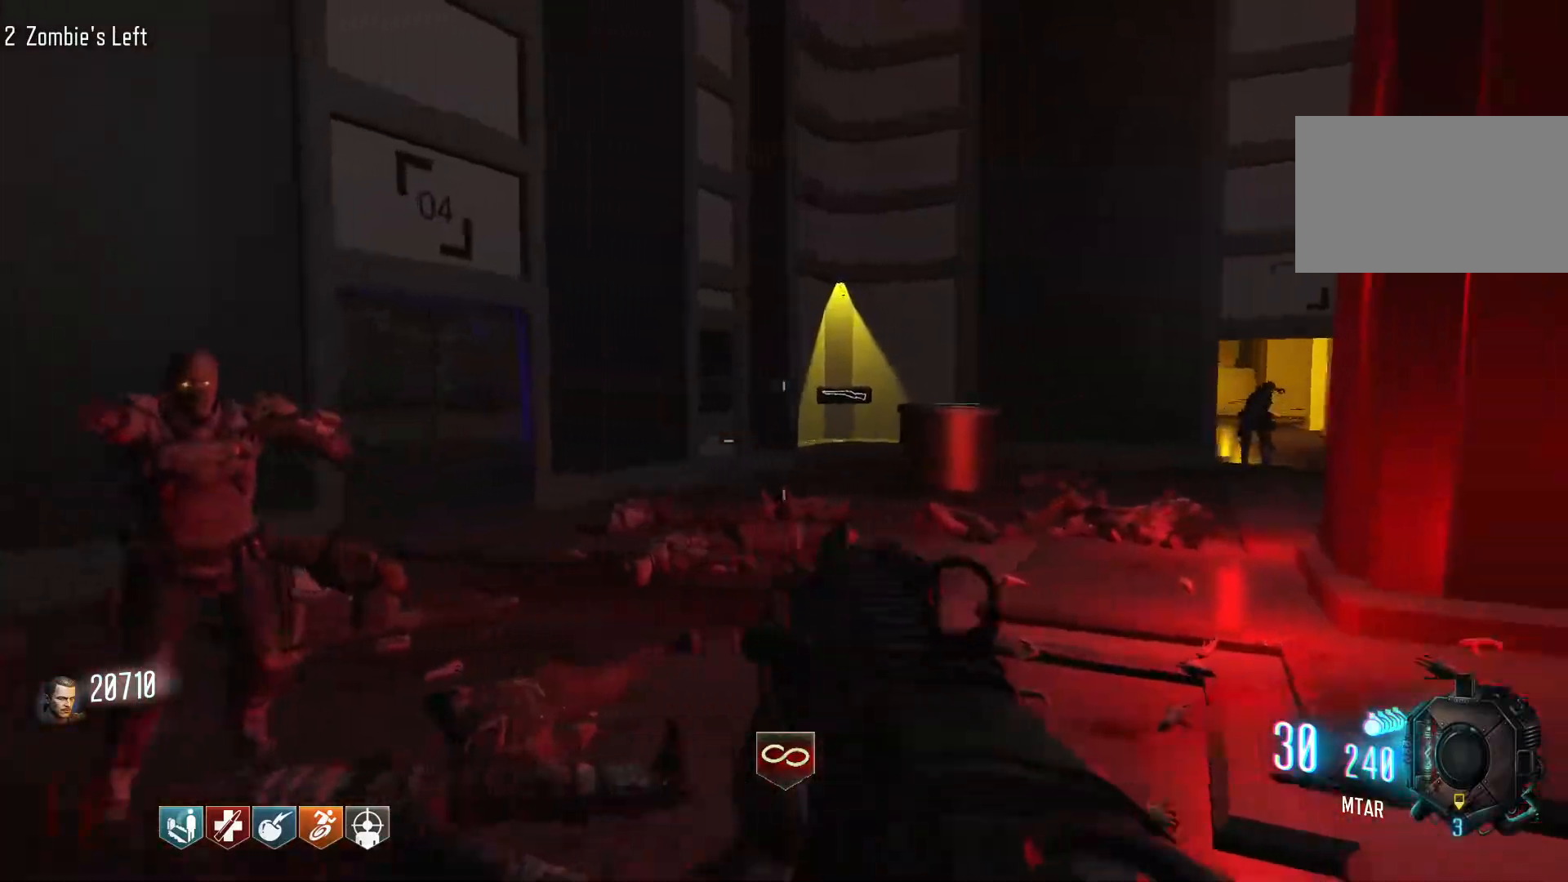
{"keys": ["d", "w"], "mouse": [], "events": [[67, "w", "down"], [150, "shift", "down"], [434, "shift", "up"]]}
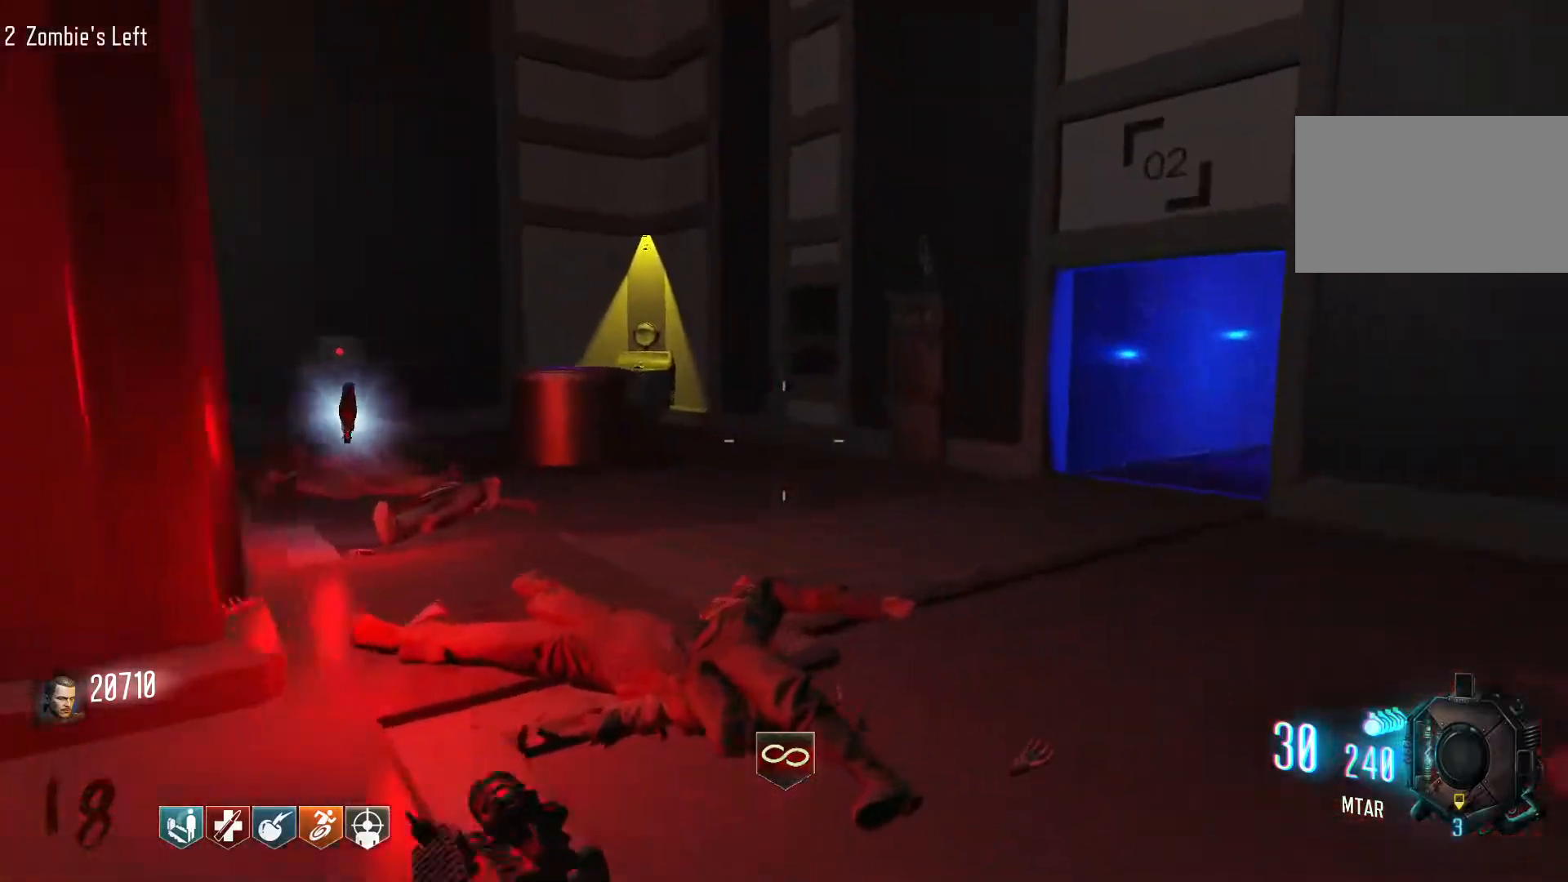
{"keys": [], "mouse": ["left"], "events": [[34, "w", "up"], [117, "s", "down"], [217, "d", "up"], [317, "mouse_right", "down"], [400, "s", "up"], [450, "mouse_left", "down"], [450, "mouse_right", "up"]]}
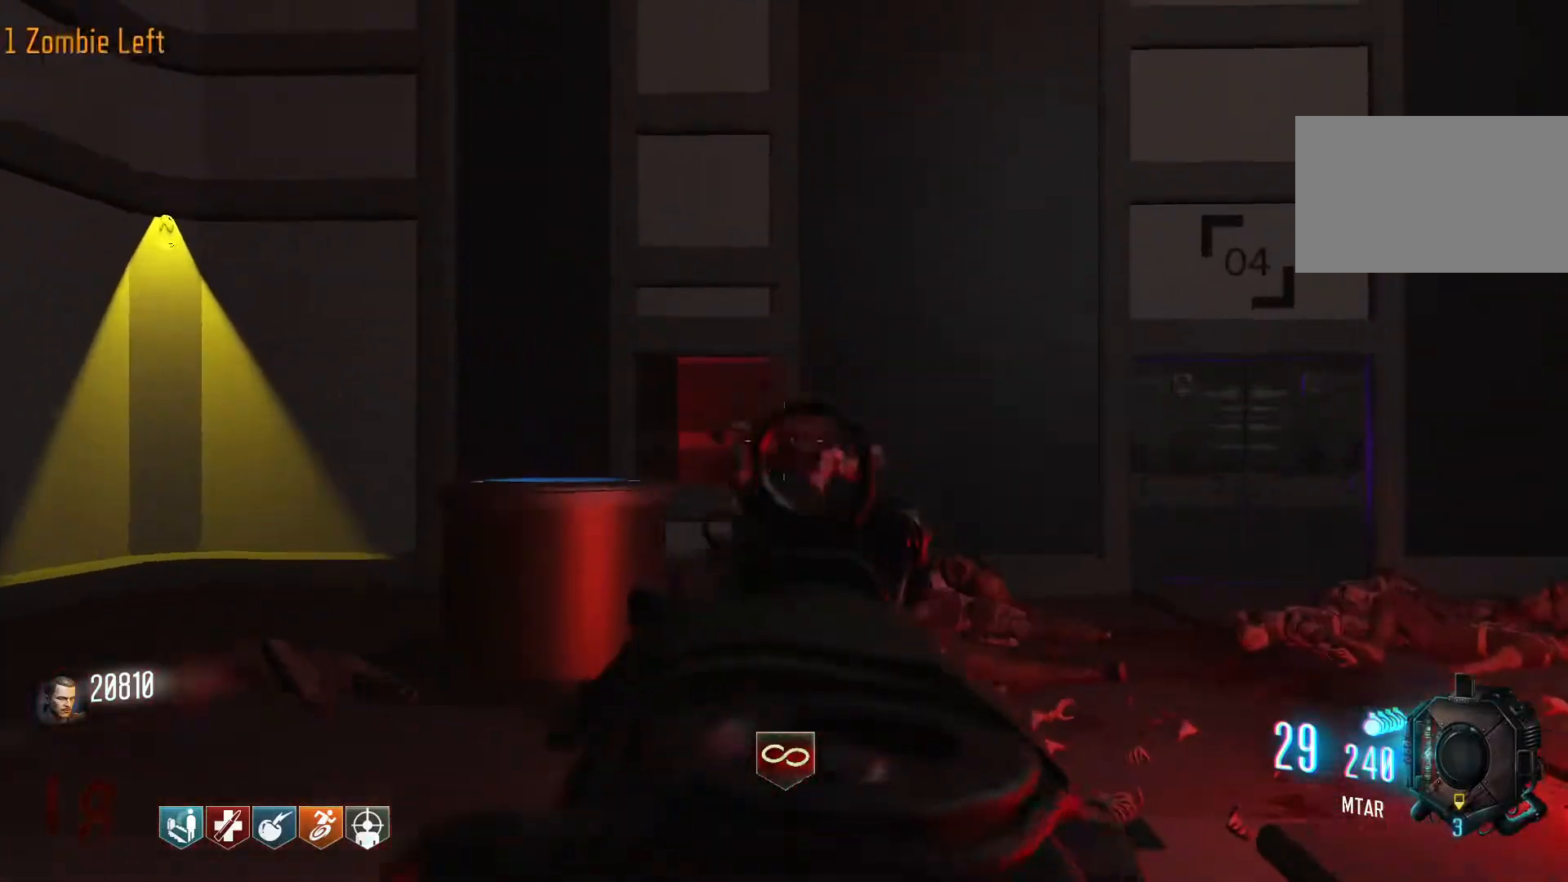
{"keys": [], "mouse": ["left"], "events": []}
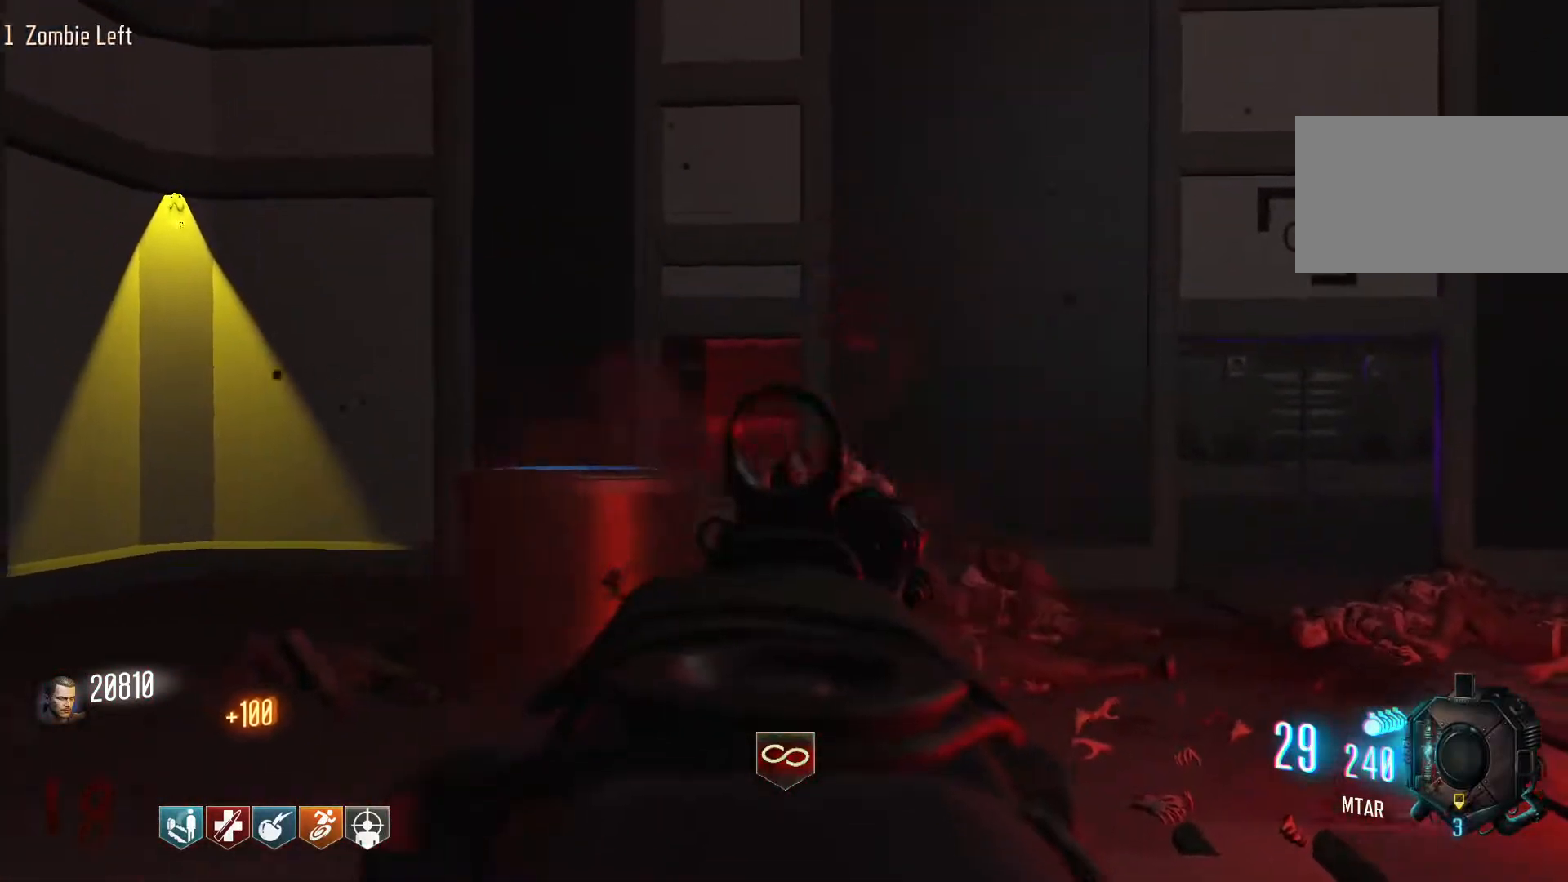
{"keys": ["d", "w"], "mouse": [], "events": [[17, "r", "down"], [100, "a", "down"], [150, "mouse_left", "up"], [150, "r", "up"], [334, "w", "down"], [384, "a", "up"], [434, "d", "down"]]}
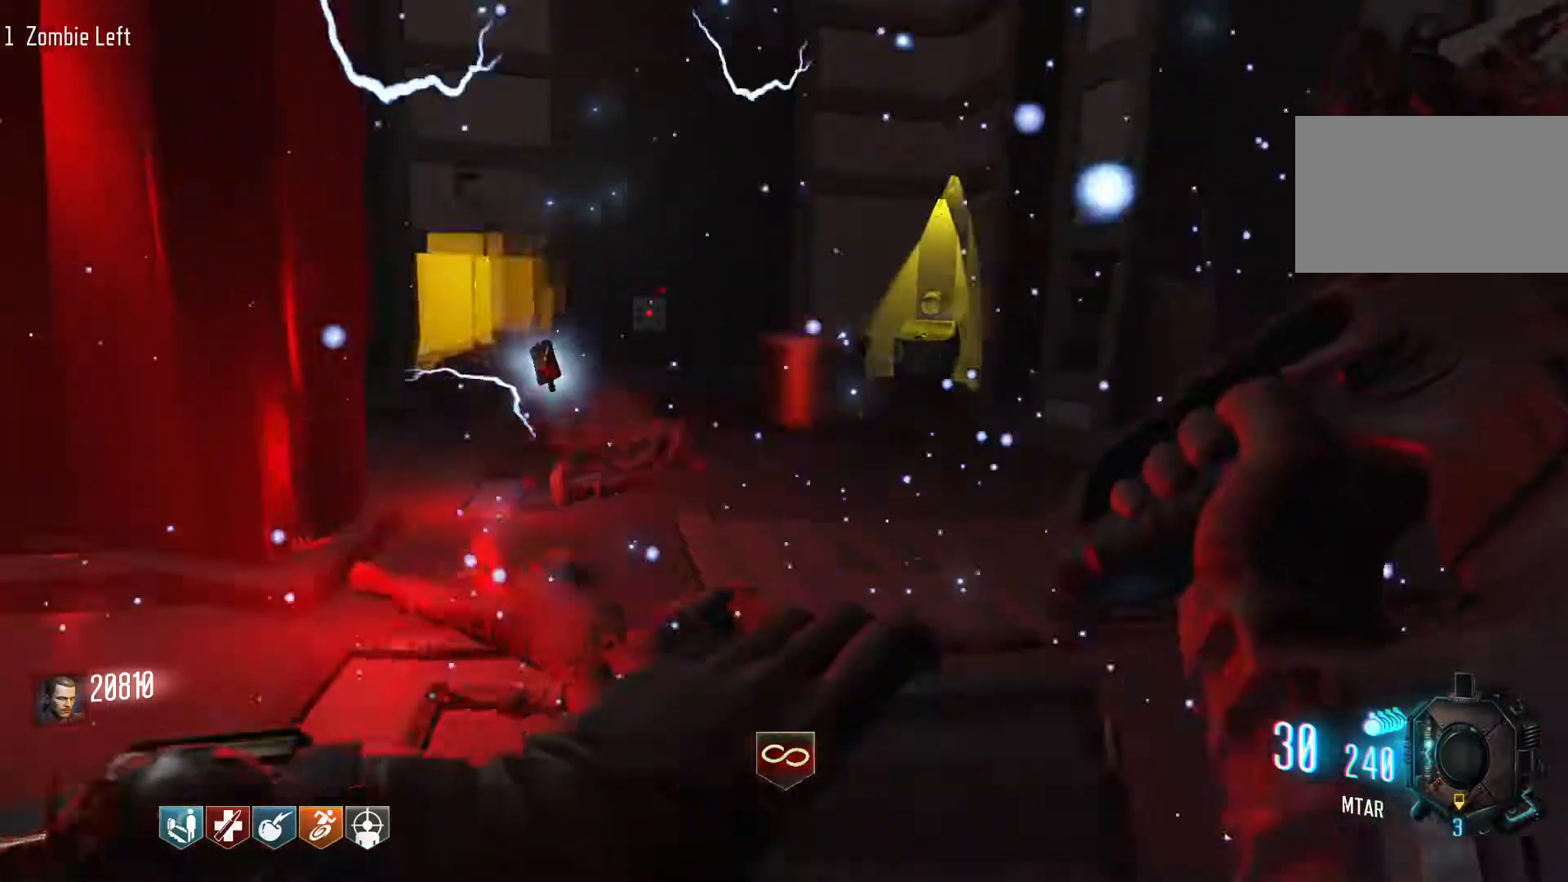
{"keys": ["shift", "w"], "mouse": [], "events": [[34, "shift", "down"], [317, "d", "up"]]}